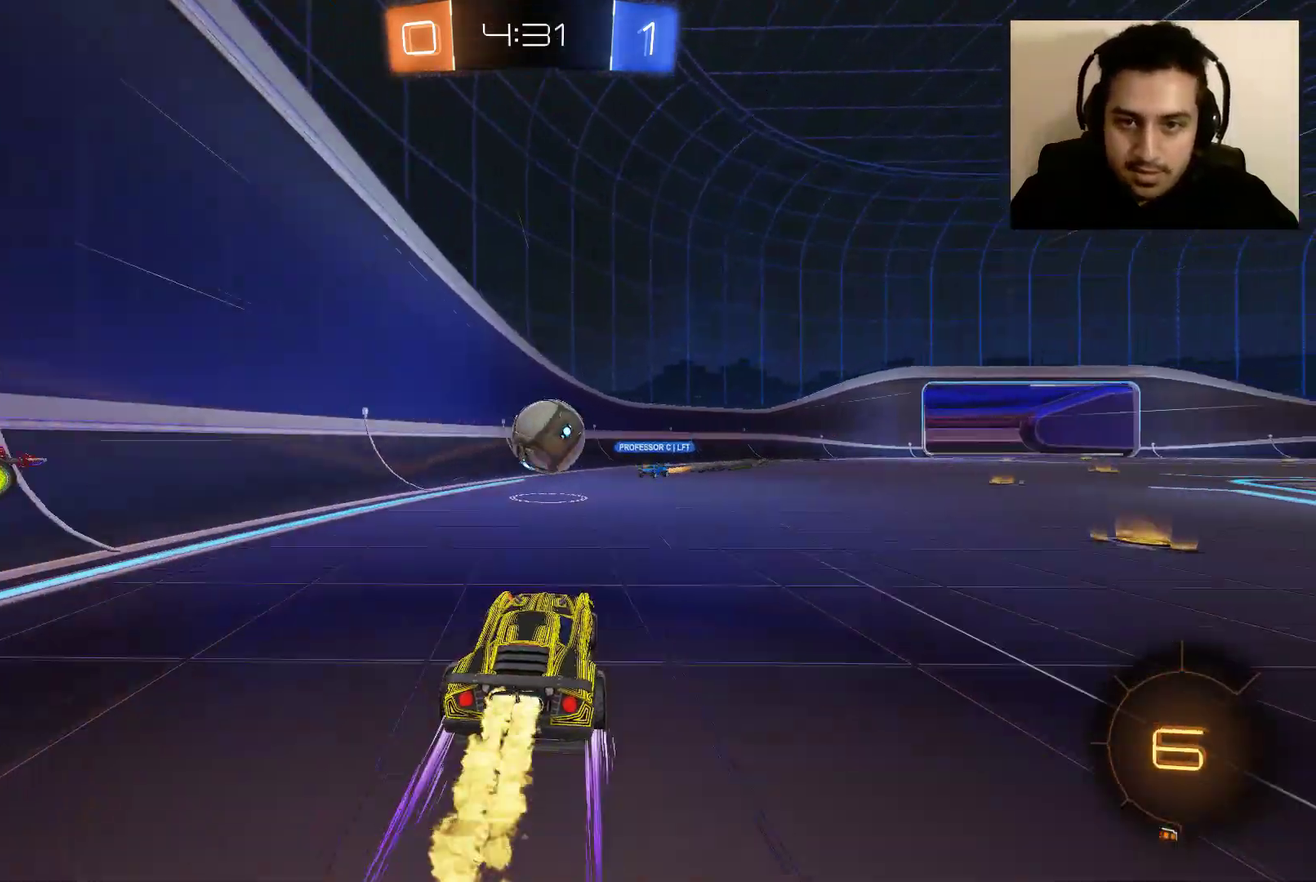
Gameplay with a controller (Xbox layout); each line is a JSON object with the inputs held at the frame after it. "events" lists button and stick changes between this image and that frame as [ms after this image, input, new state], when the widget could be followed in between.
{"buttons": ["R2"], "left_stick": "center", "right_stick": "center", "events": [[33, "A", "down"], [66, "left_stick", "up-right"], [133, "A", "up"], [133, "left_stick", "center"], [267, "A", "down"], [433, "A", "up"]]}
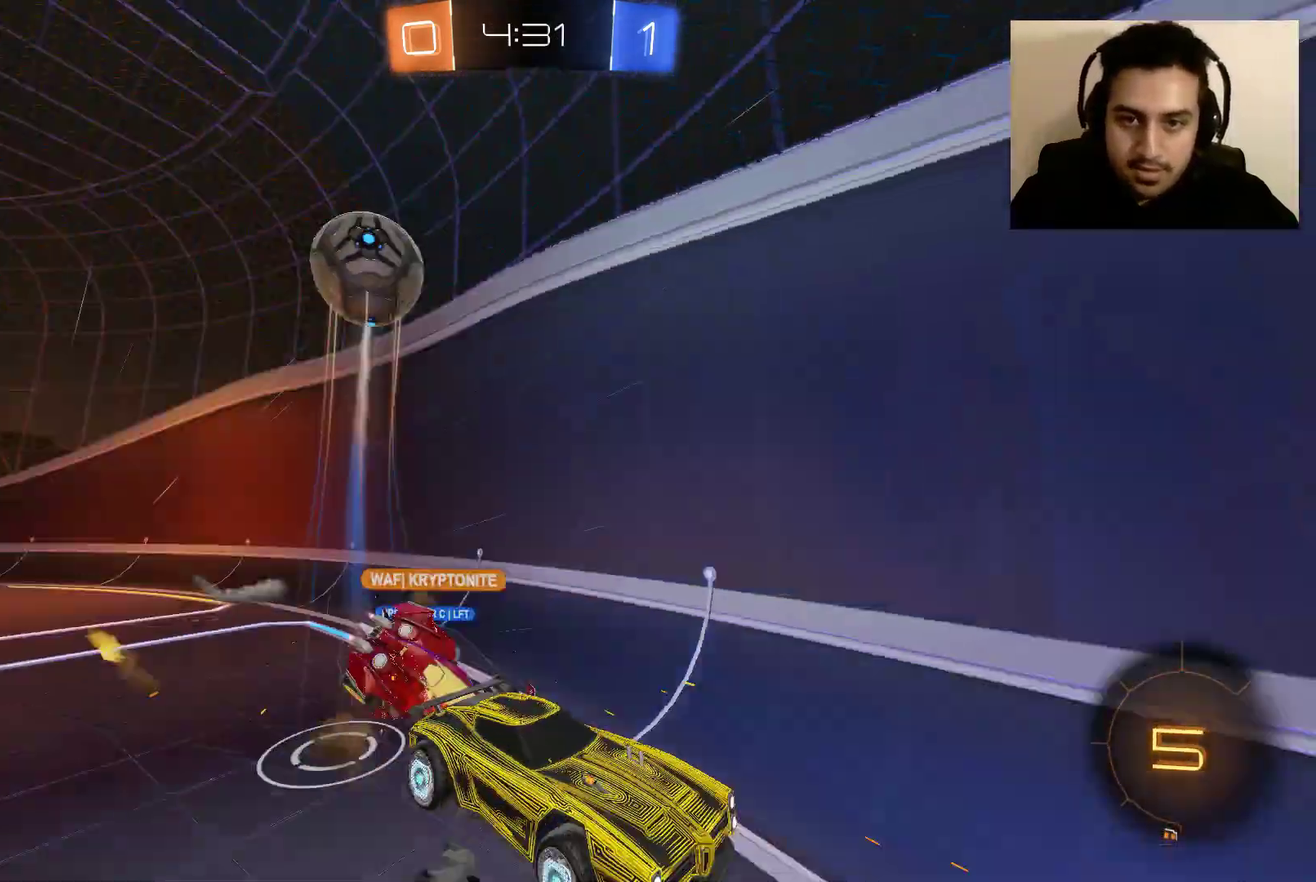
{"buttons": ["R2"], "left_stick": "down", "right_stick": "center", "events": [[100, "left_stick", "down"]]}
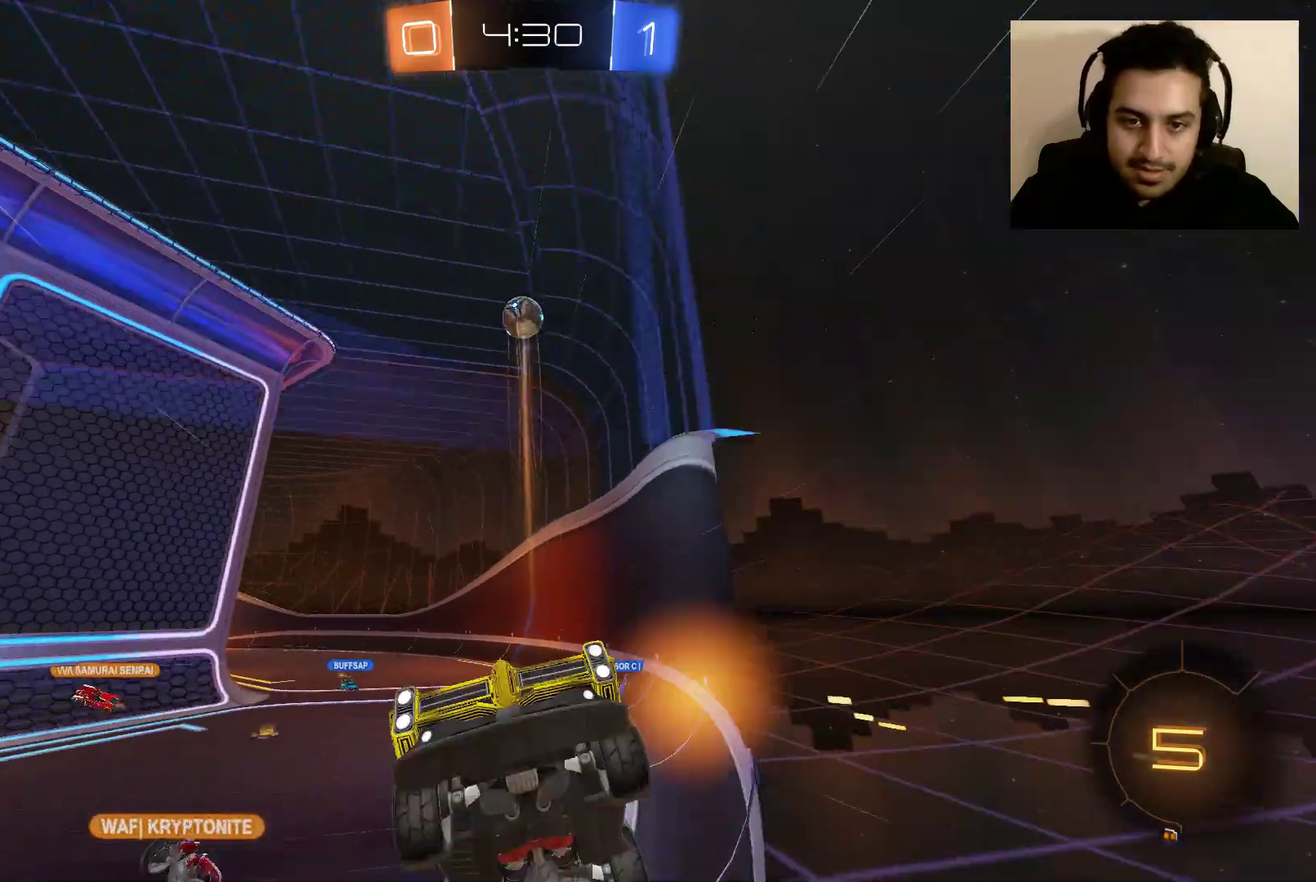
{"buttons": ["R2"], "left_stick": "down", "right_stick": "center", "events": [[300, "A", "down"], [467, "A", "up"]]}
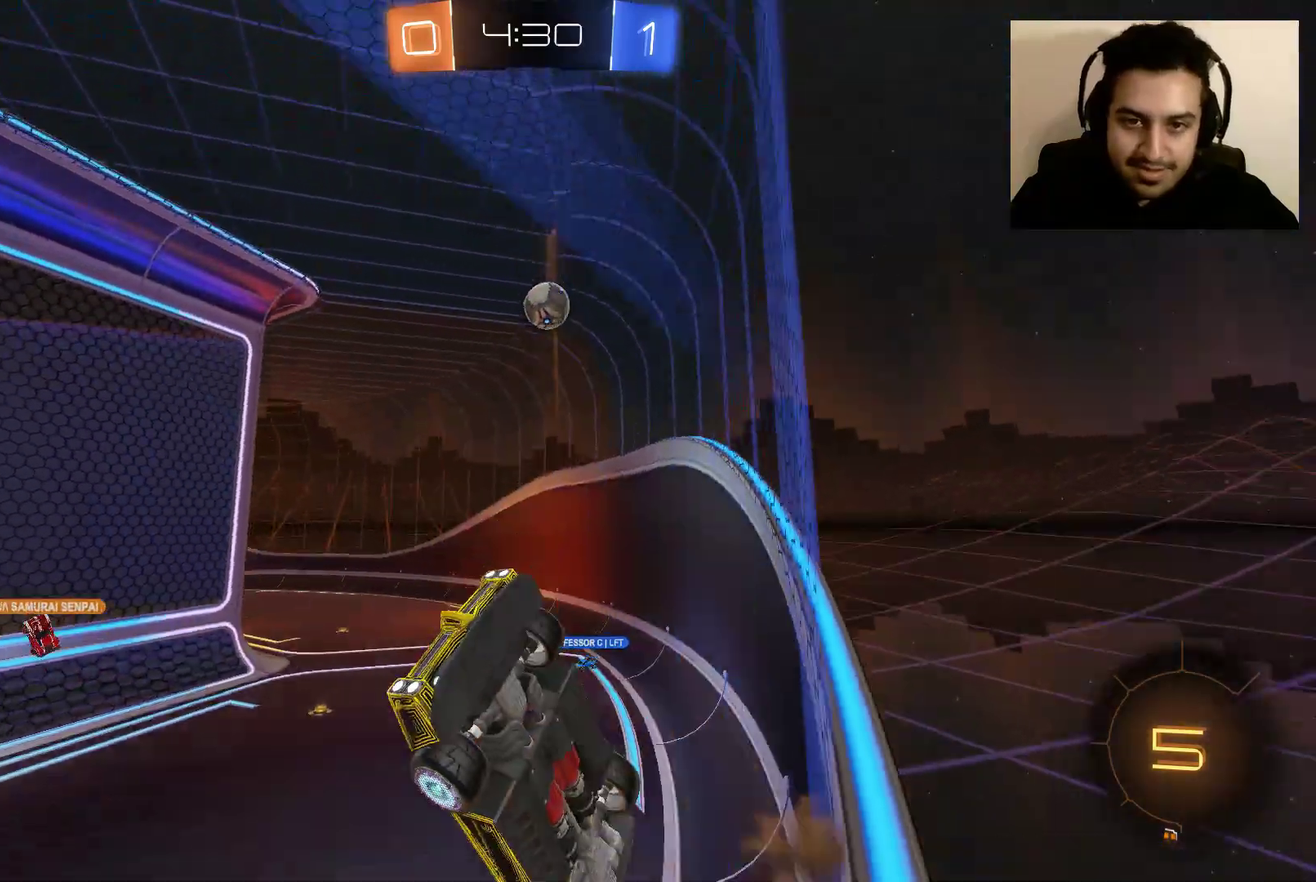
{"buttons": ["L1", "R2"], "left_stick": "down-left", "right_stick": "center", "events": [[367, "left_stick", "down-left"], [501, "L1", "down"]]}
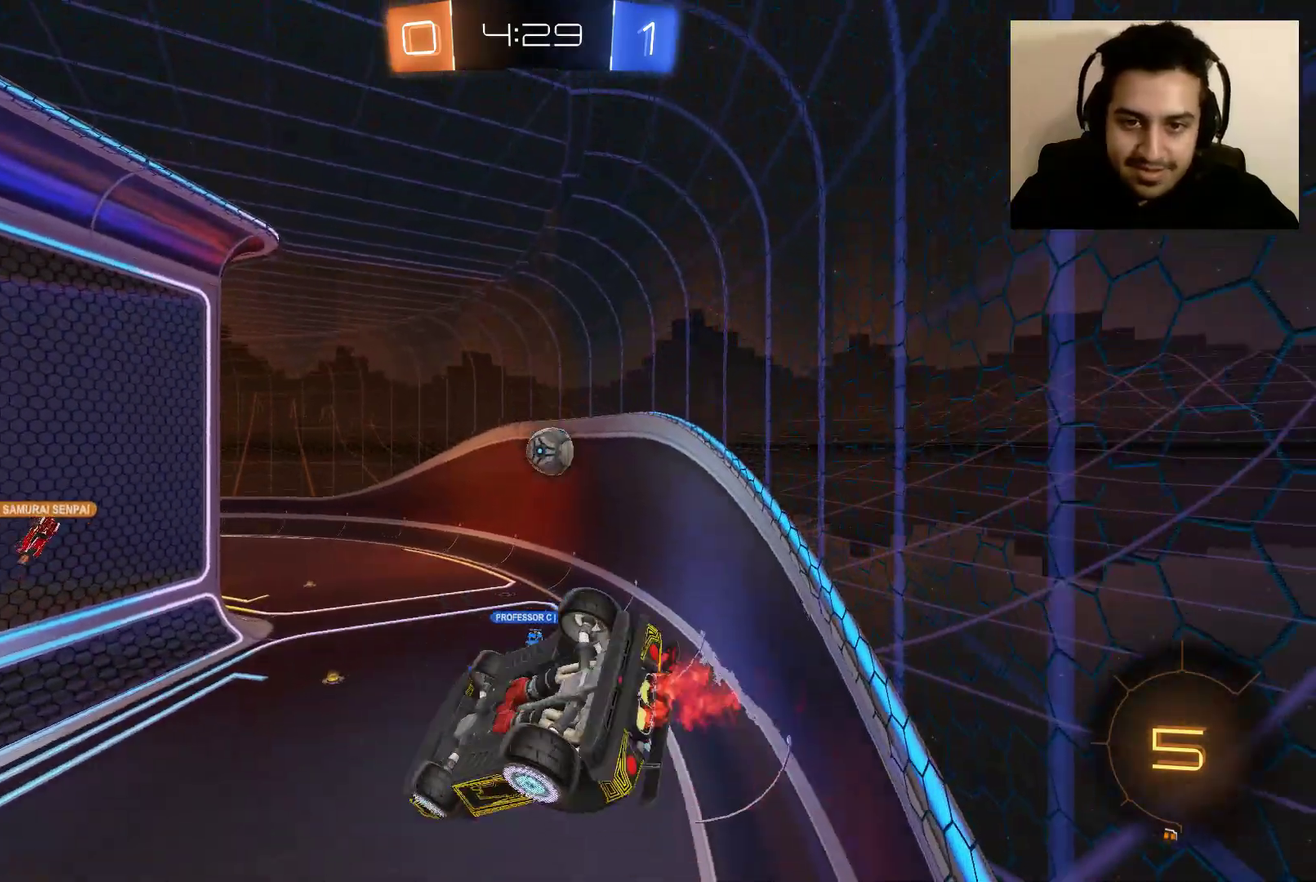
{"buttons": ["B", "R2"], "left_stick": "center", "right_stick": "center", "events": [[33, "left_stick", "left"], [300, "L1", "up"], [333, "left_stick", "down"], [400, "left_stick", "center"], [433, "B", "down"]]}
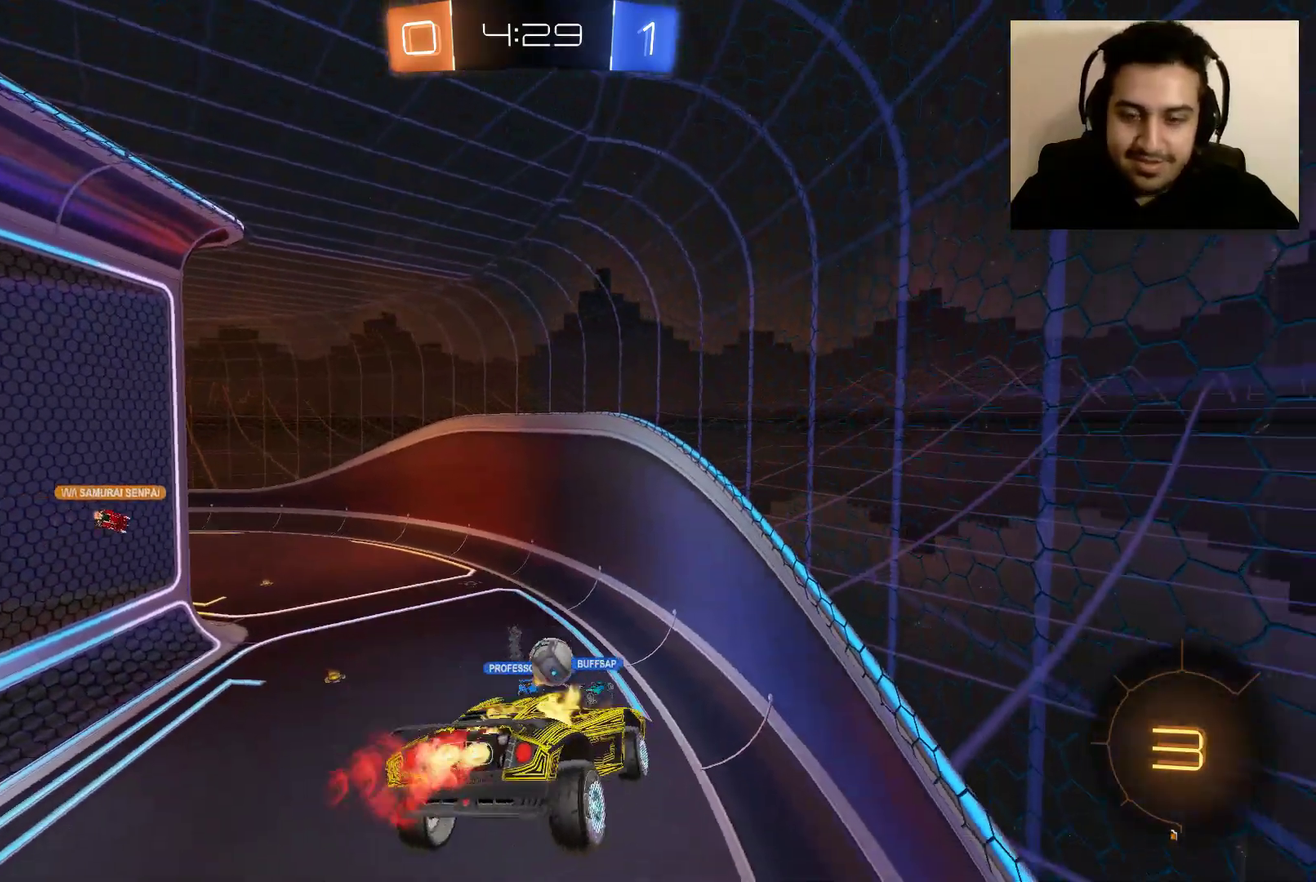
{"buttons": ["B", "R2"], "left_stick": "center", "right_stick": "center", "events": []}
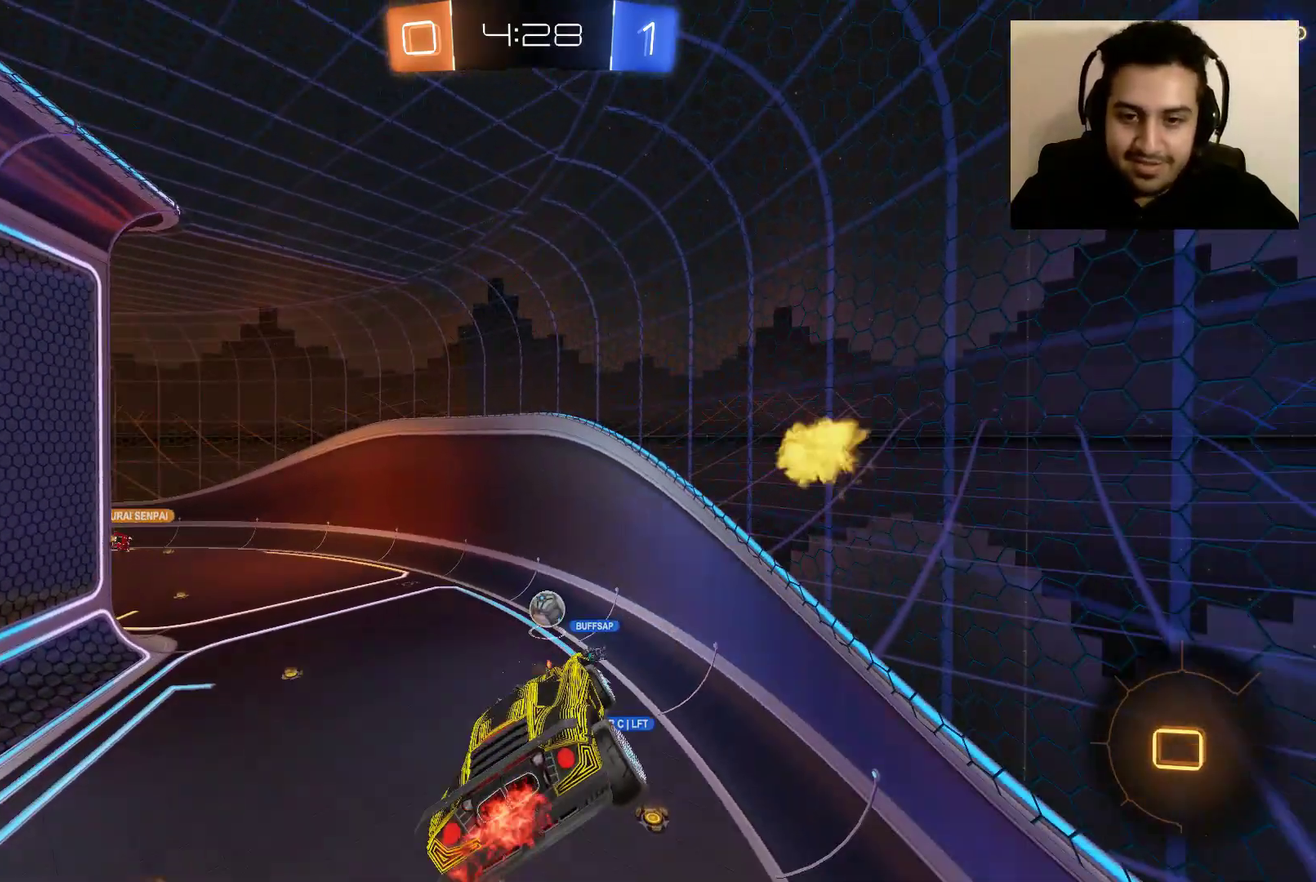
{"buttons": ["R2"], "left_stick": "center", "right_stick": "center", "events": [[167, "B", "up"], [167, "left_stick", "right"], [300, "L1", "down"], [467, "L1", "up"], [500, "left_stick", "center"]]}
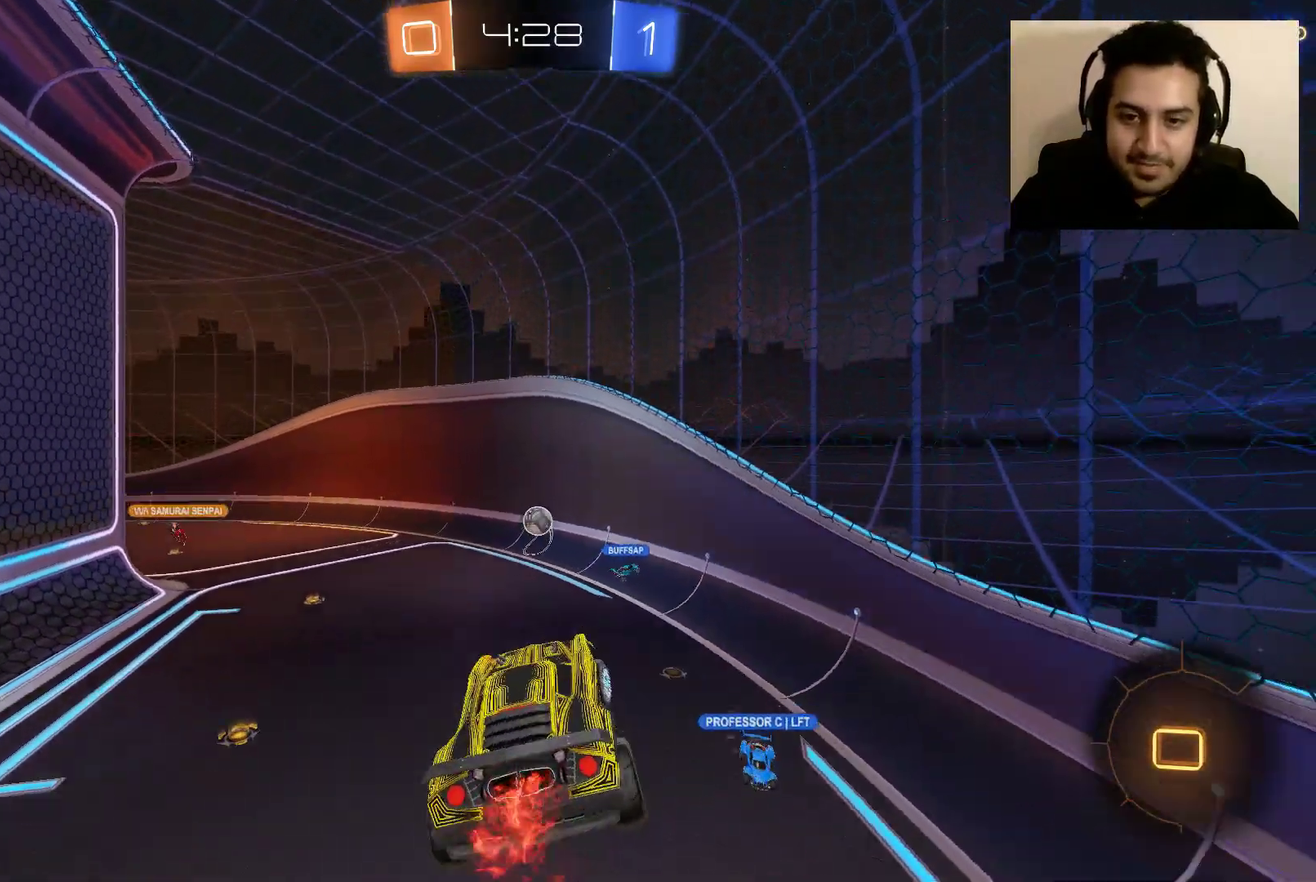
{"buttons": ["R2"], "left_stick": "left", "right_stick": "center", "events": [[134, "left_stick", "left"]]}
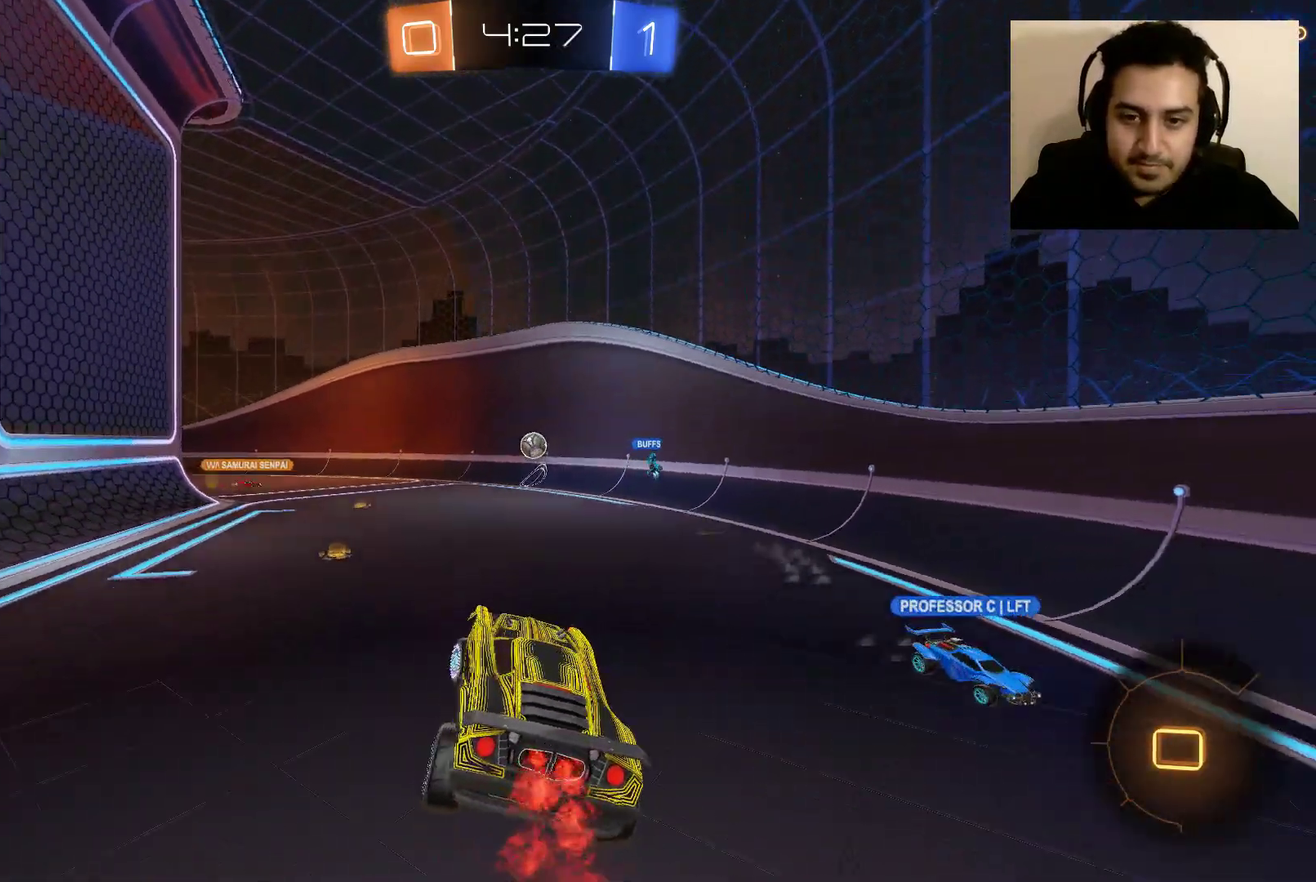
{"buttons": ["B", "R2"], "left_stick": "center", "right_stick": "center", "events": [[66, "left_stick", "center"], [133, "B", "down"], [300, "left_stick", "right"], [500, "left_stick", "center"]]}
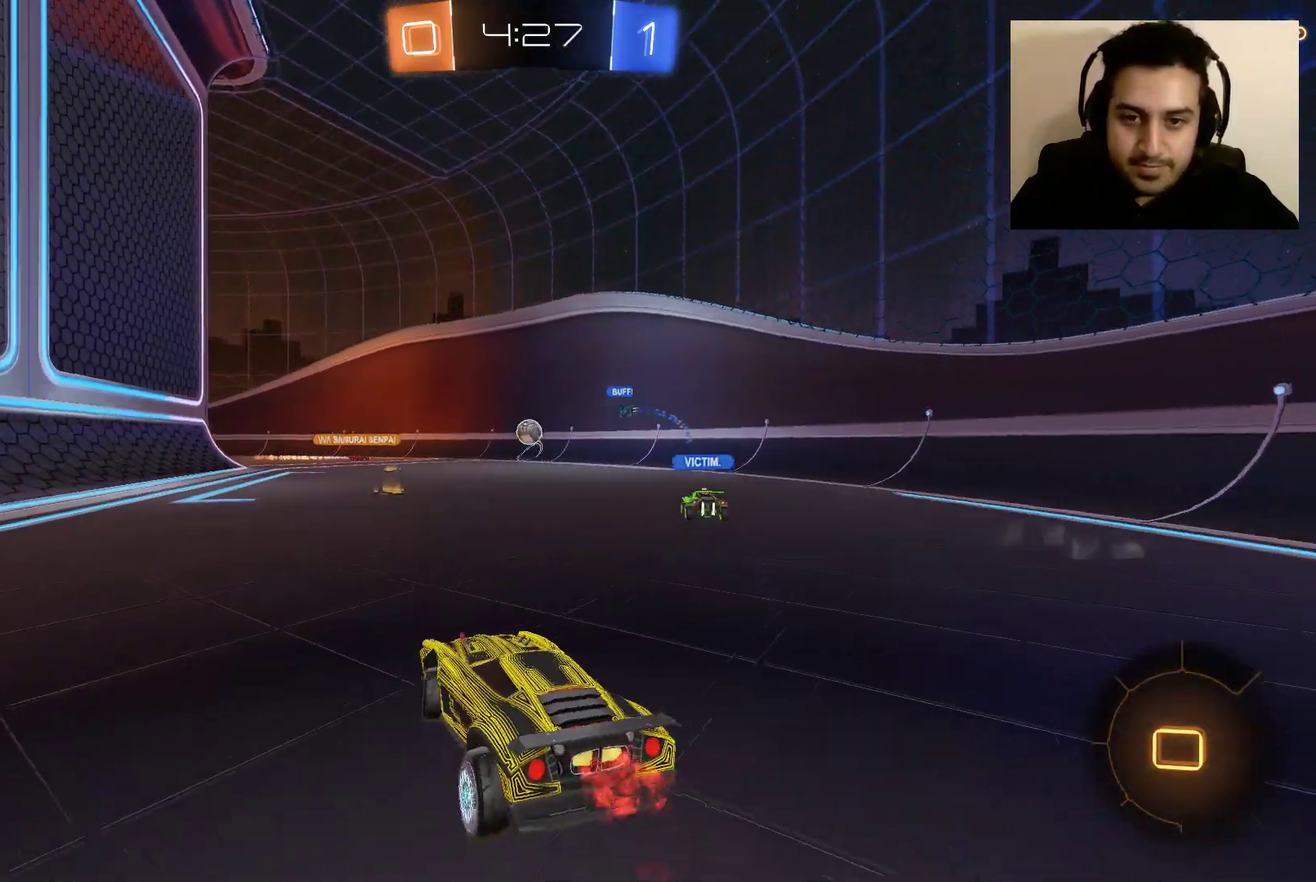
{"buttons": ["A", "L1", "R2"], "left_stick": "up", "right_stick": "center", "events": [[334, "left_stick", "up"], [367, "B", "up"], [401, "L1", "down"], [434, "A", "down"]]}
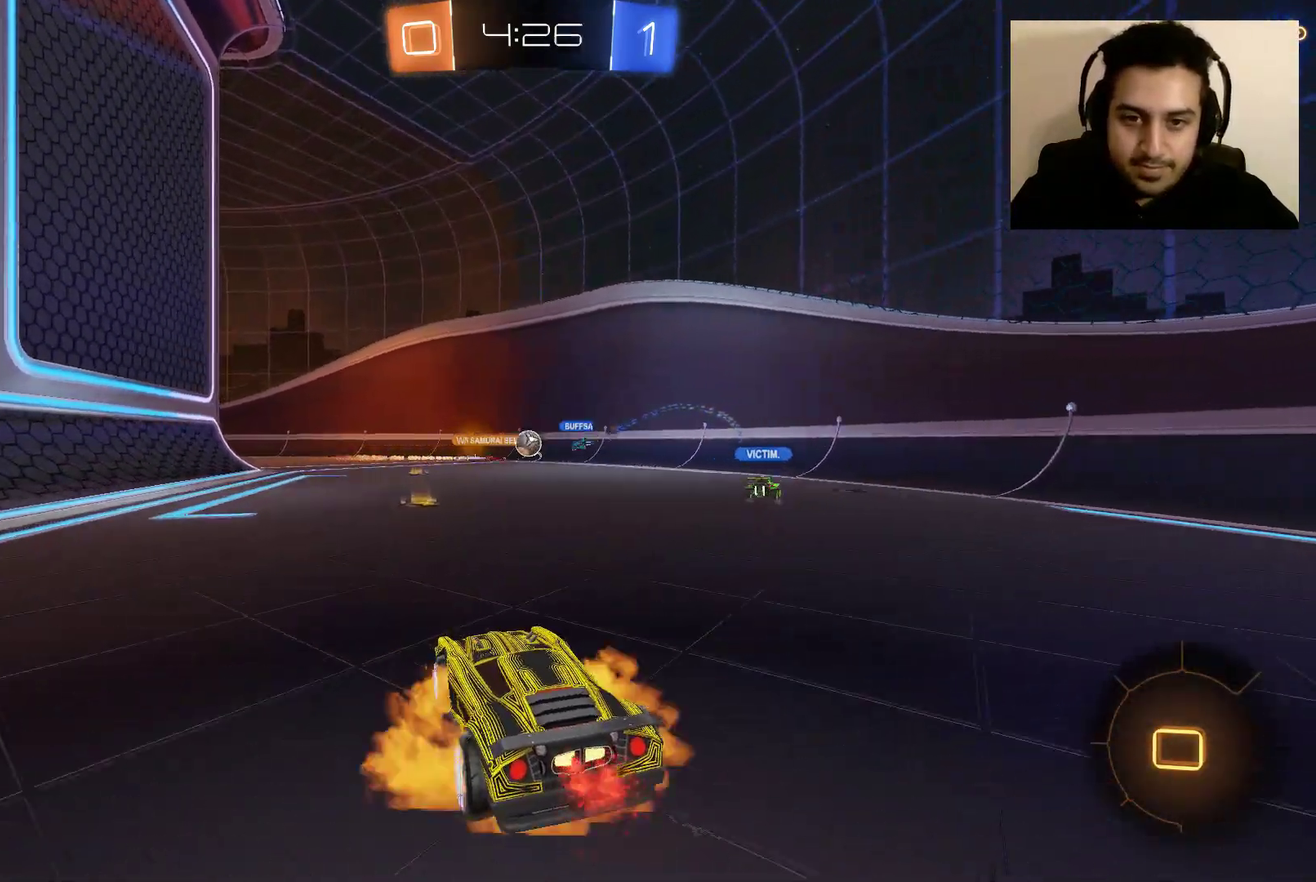
{"buttons": ["R2"], "left_stick": "center", "right_stick": "center", "events": [[167, "A", "up"], [267, "L1", "up"], [367, "left_stick", "center"]]}
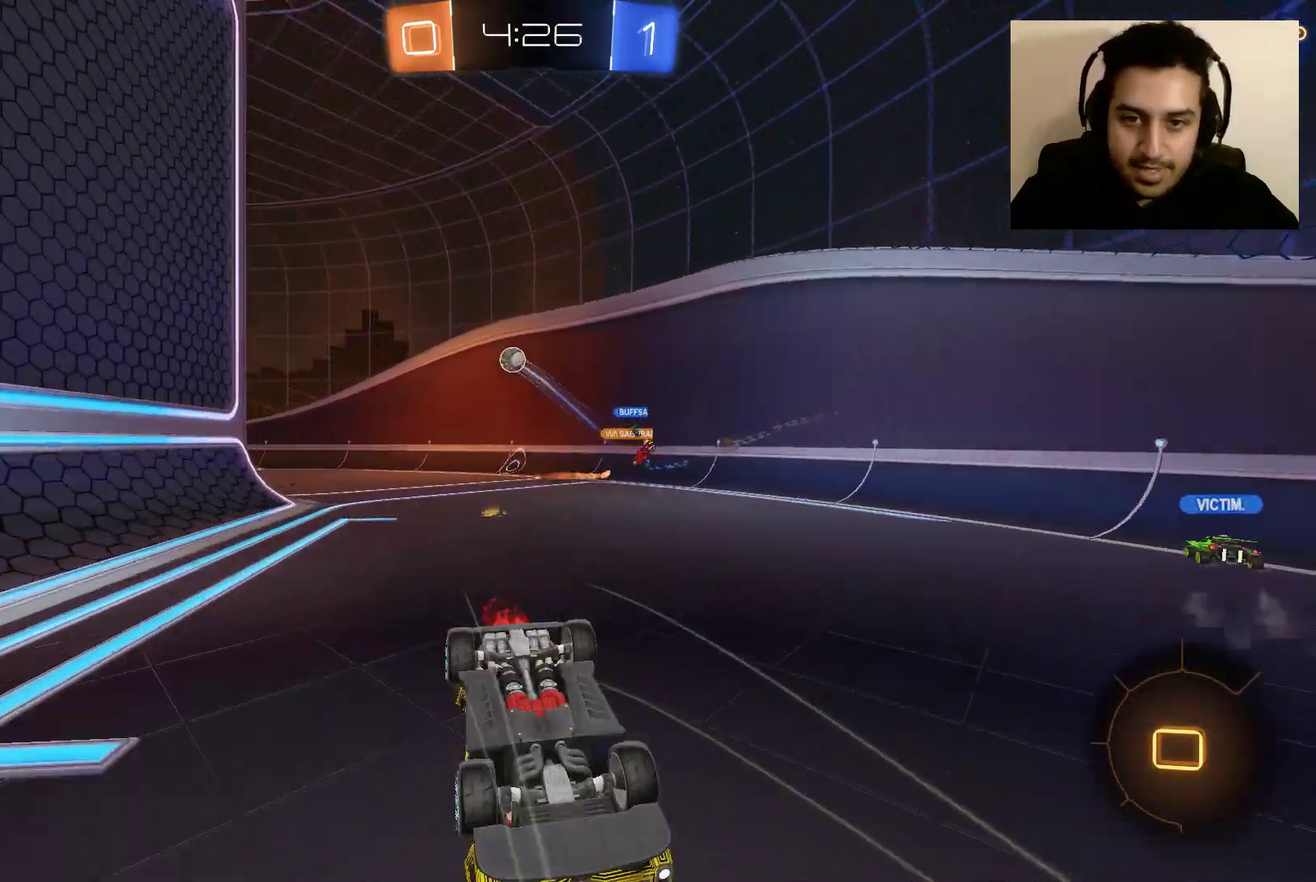
{"buttons": ["R2"], "left_stick": "right", "right_stick": "center", "events": [[367, "left_stick", "right"]]}
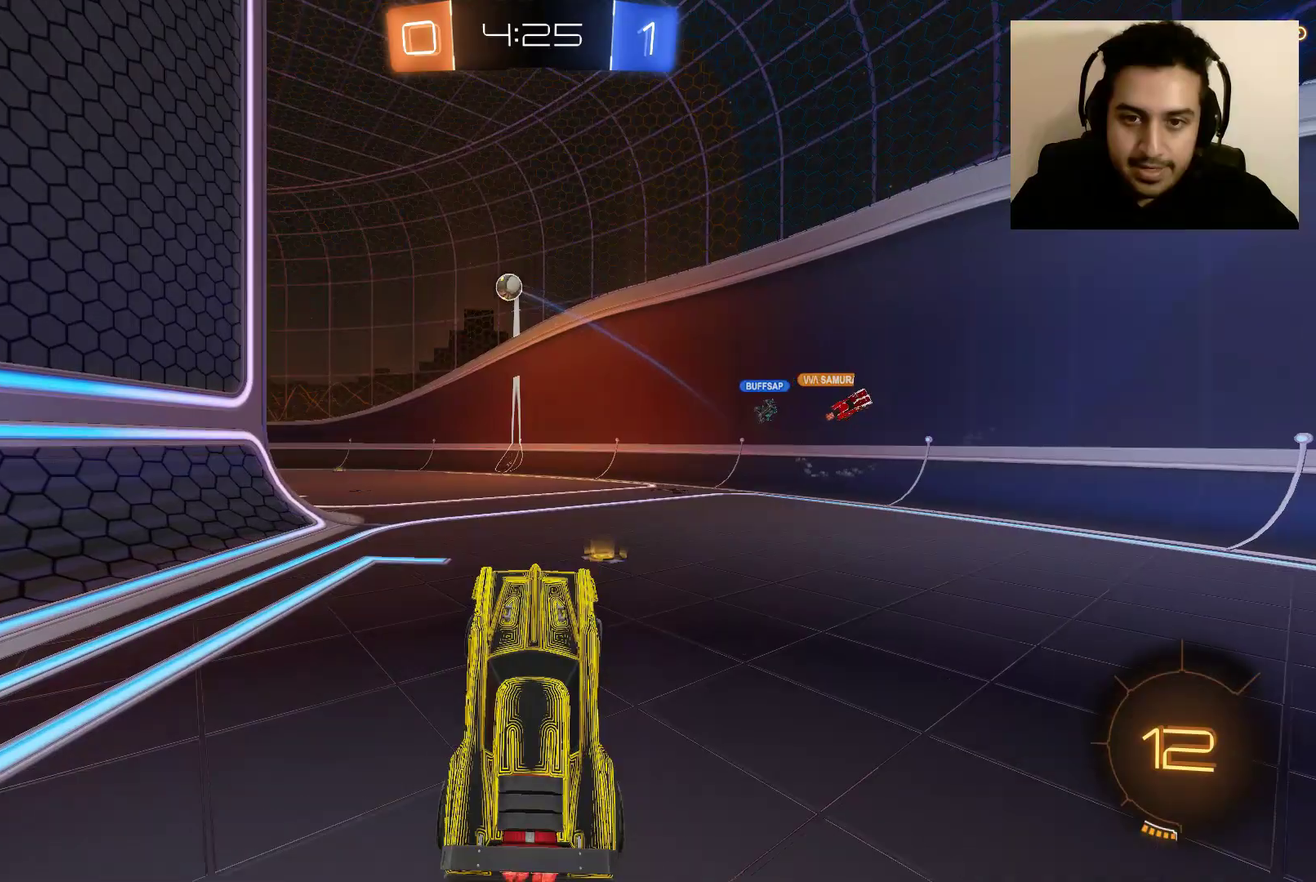
{"buttons": ["B", "R2"], "left_stick": "up-left", "right_stick": "center", "events": [[33, "left_stick", "center"], [267, "B", "down"], [267, "left_stick", "left"], [467, "left_stick", "up-left"]]}
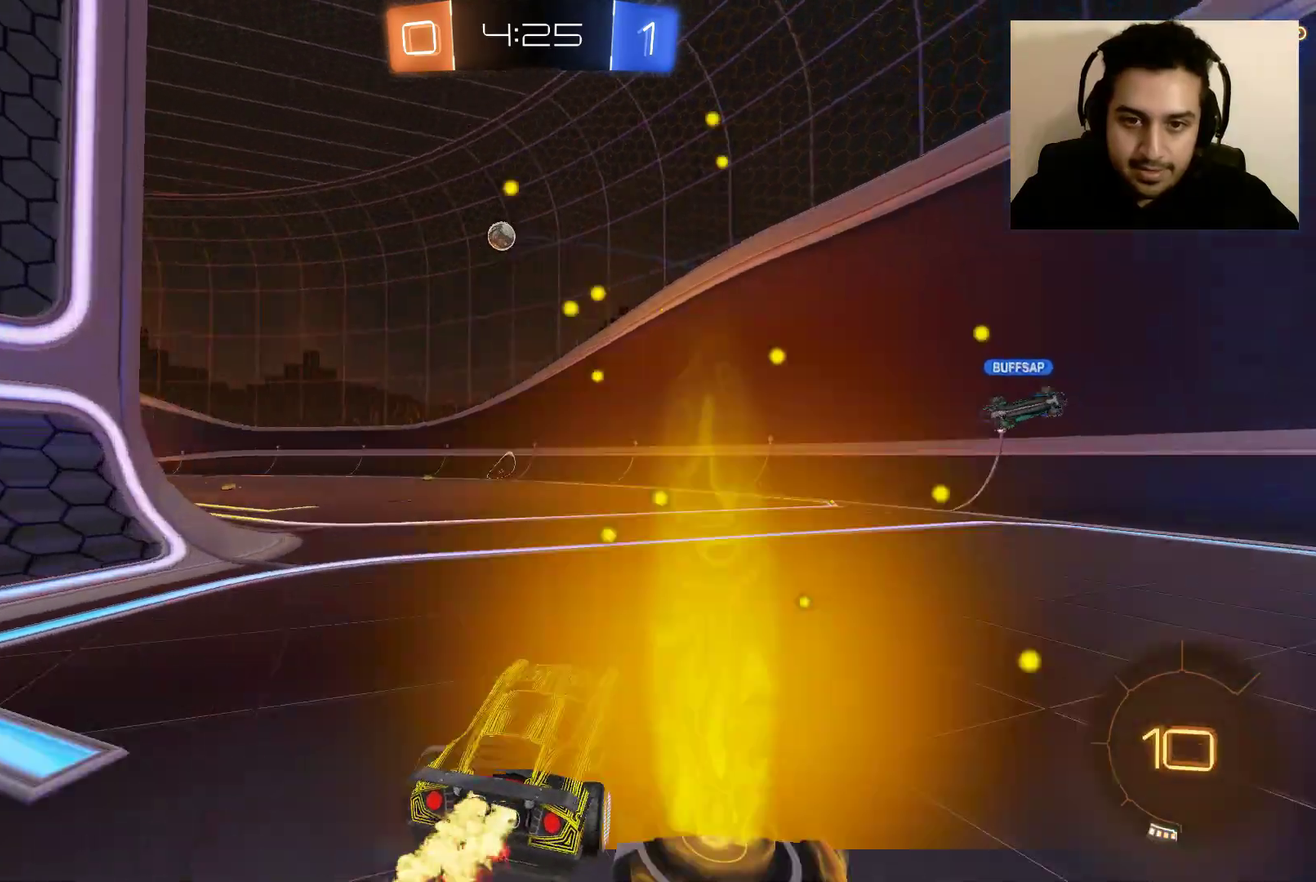
{"buttons": ["B", "R2"], "left_stick": "center", "right_stick": "center", "events": [[134, "left_stick", "left"], [200, "left_stick", "up-left"], [334, "left_stick", "center"]]}
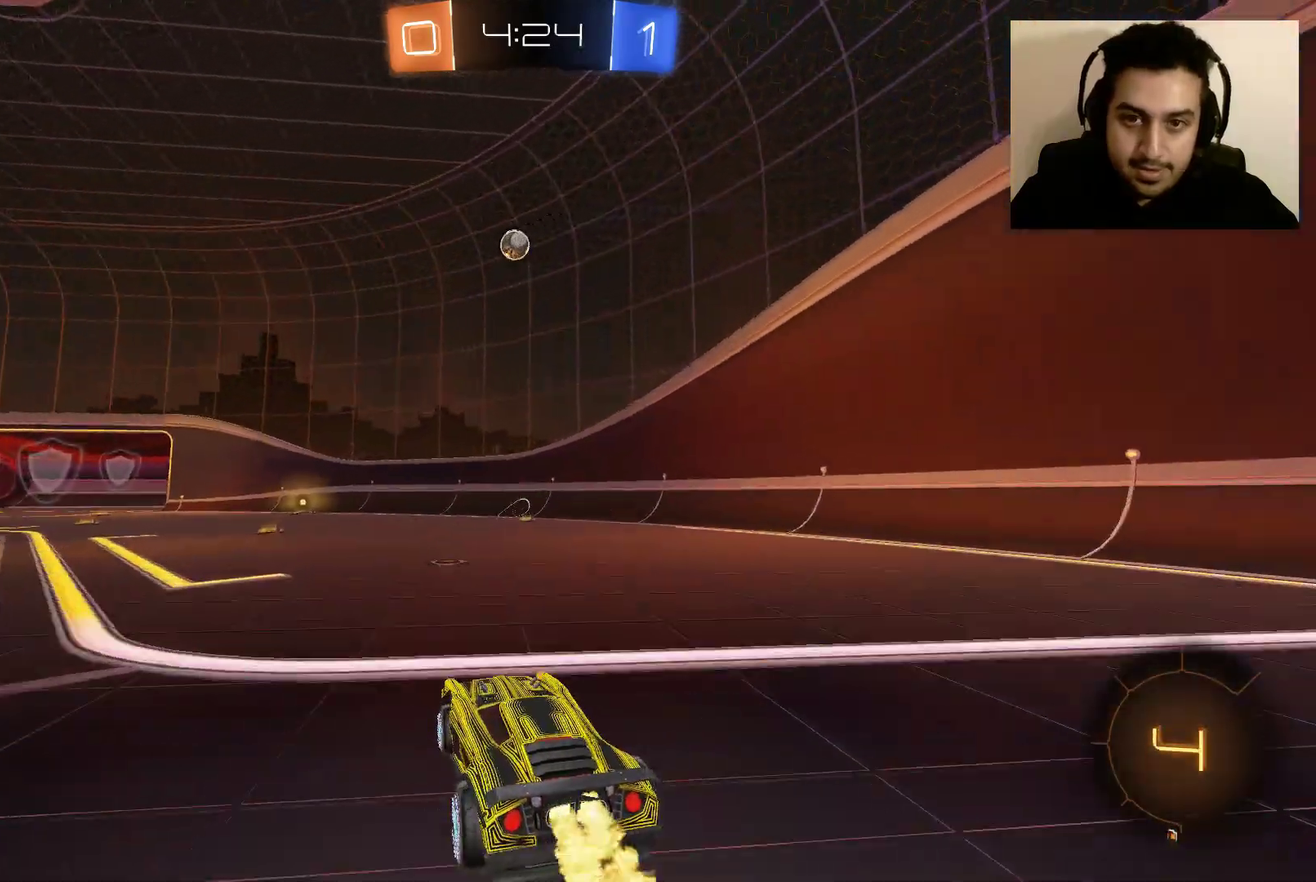
{"buttons": ["R2"], "left_stick": "right", "right_stick": "center", "events": [[100, "left_stick", "left"], [167, "B", "up"], [201, "left_stick", "up-left"], [401, "left_stick", "center"], [501, "left_stick", "right"]]}
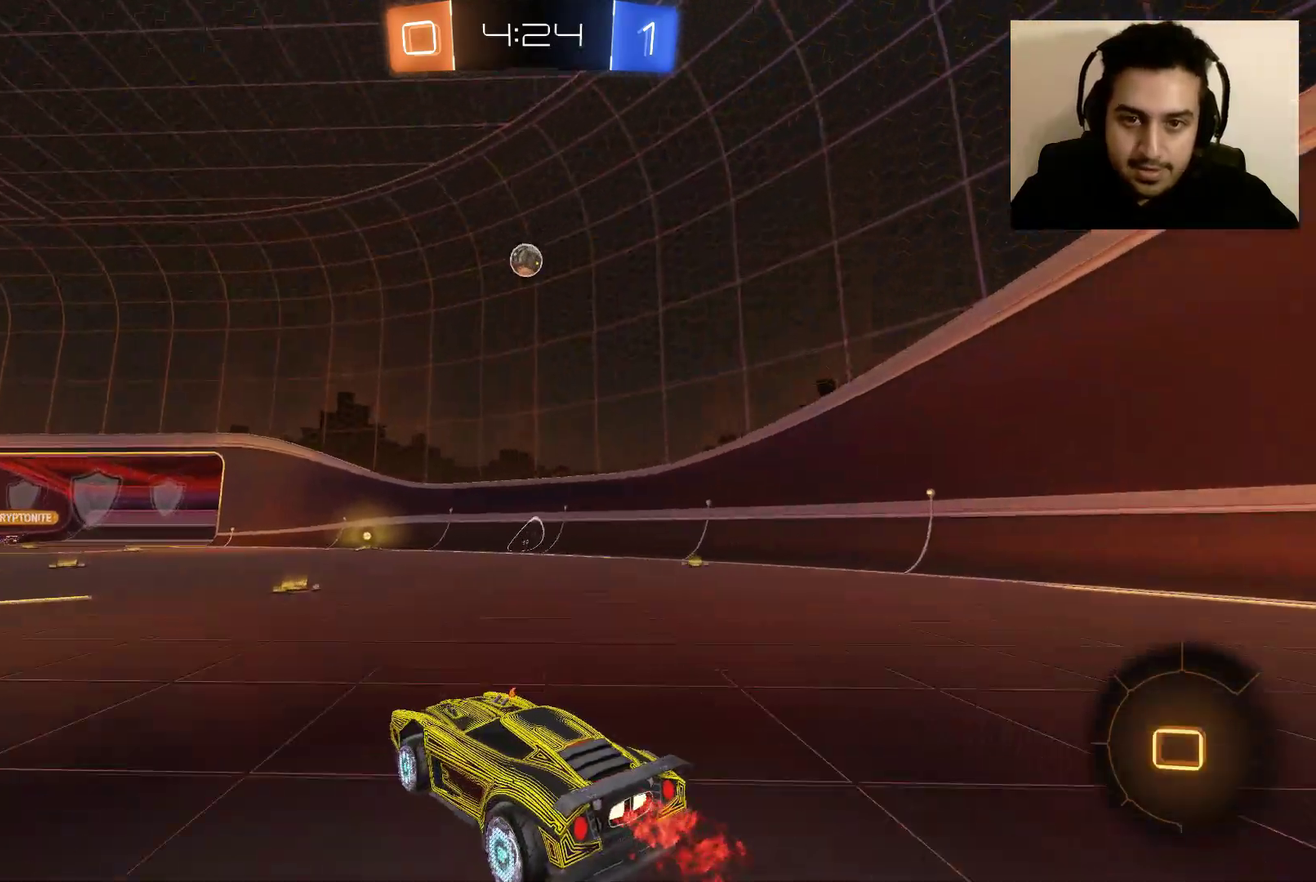
{"buttons": ["B", "R2"], "left_stick": "right", "right_stick": "center", "events": [[100, "left_stick", "center"], [434, "B", "down"], [434, "left_stick", "right"]]}
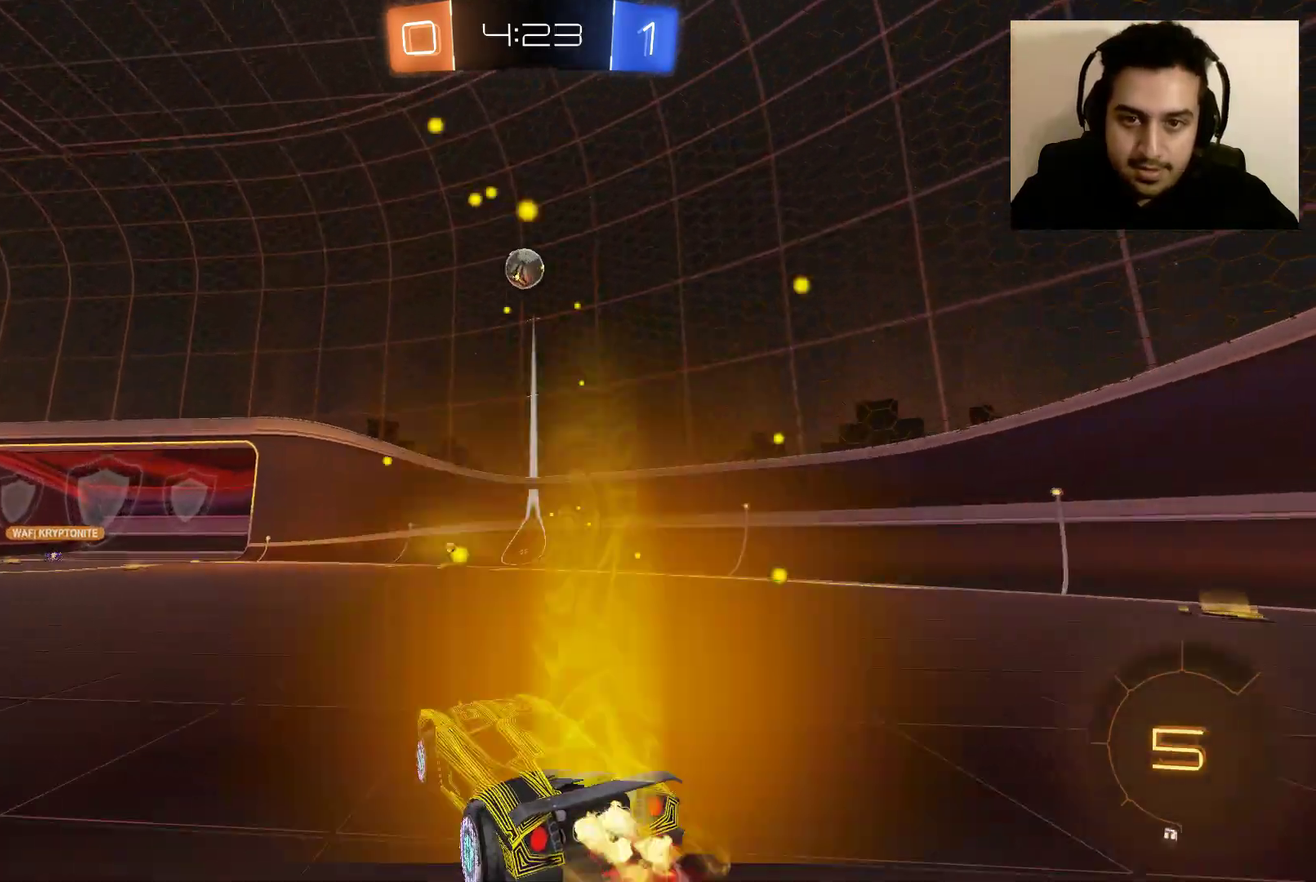
{"buttons": ["B", "R2"], "left_stick": "up-left", "right_stick": "center", "events": [[67, "left_stick", "center"], [201, "left_stick", "right"], [401, "left_stick", "center"], [501, "left_stick", "up-left"]]}
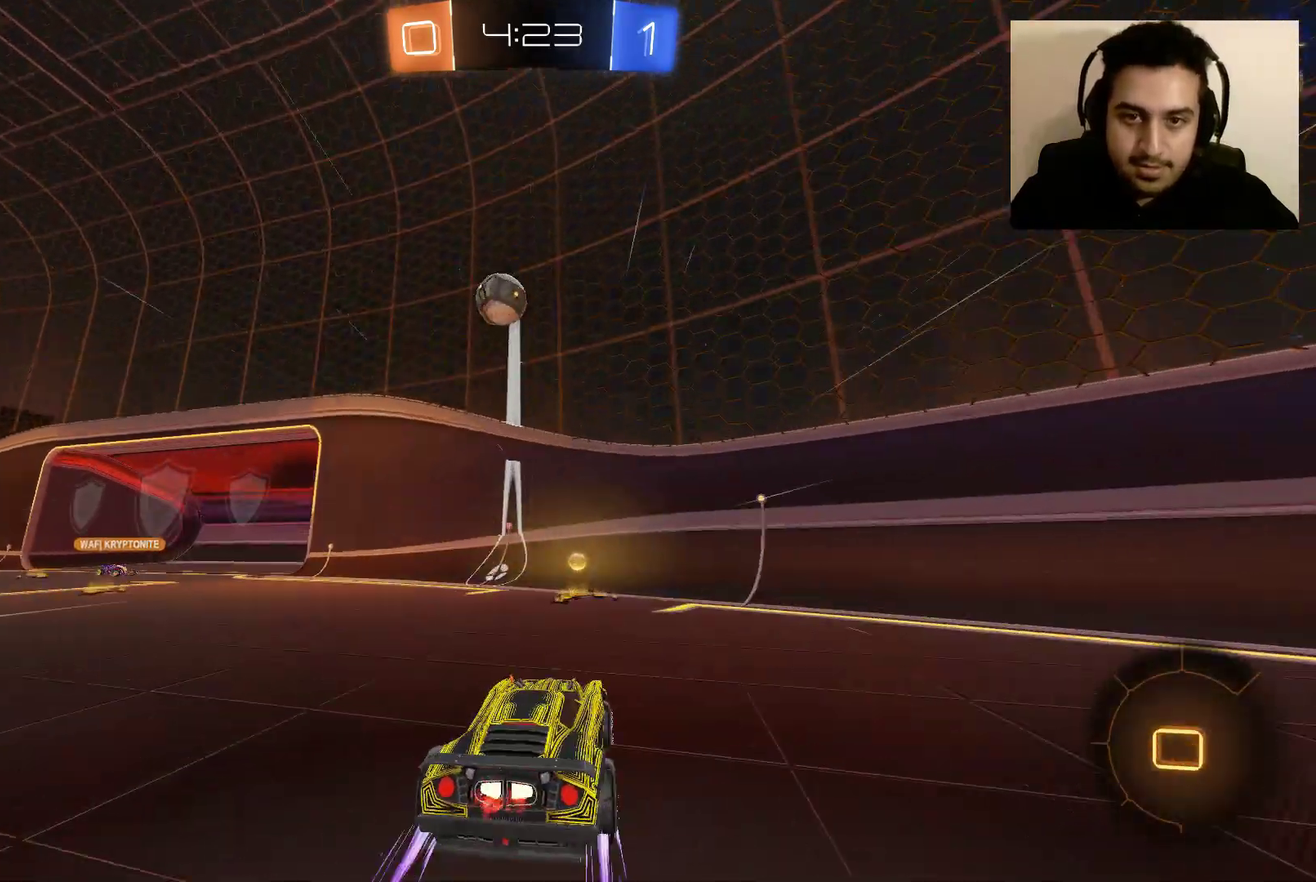
{"buttons": ["R2"], "left_stick": "up-left", "right_stick": "center", "events": [[167, "B", "up"], [233, "left_stick", "center"], [300, "left_stick", "left"], [367, "left_stick", "up-left"]]}
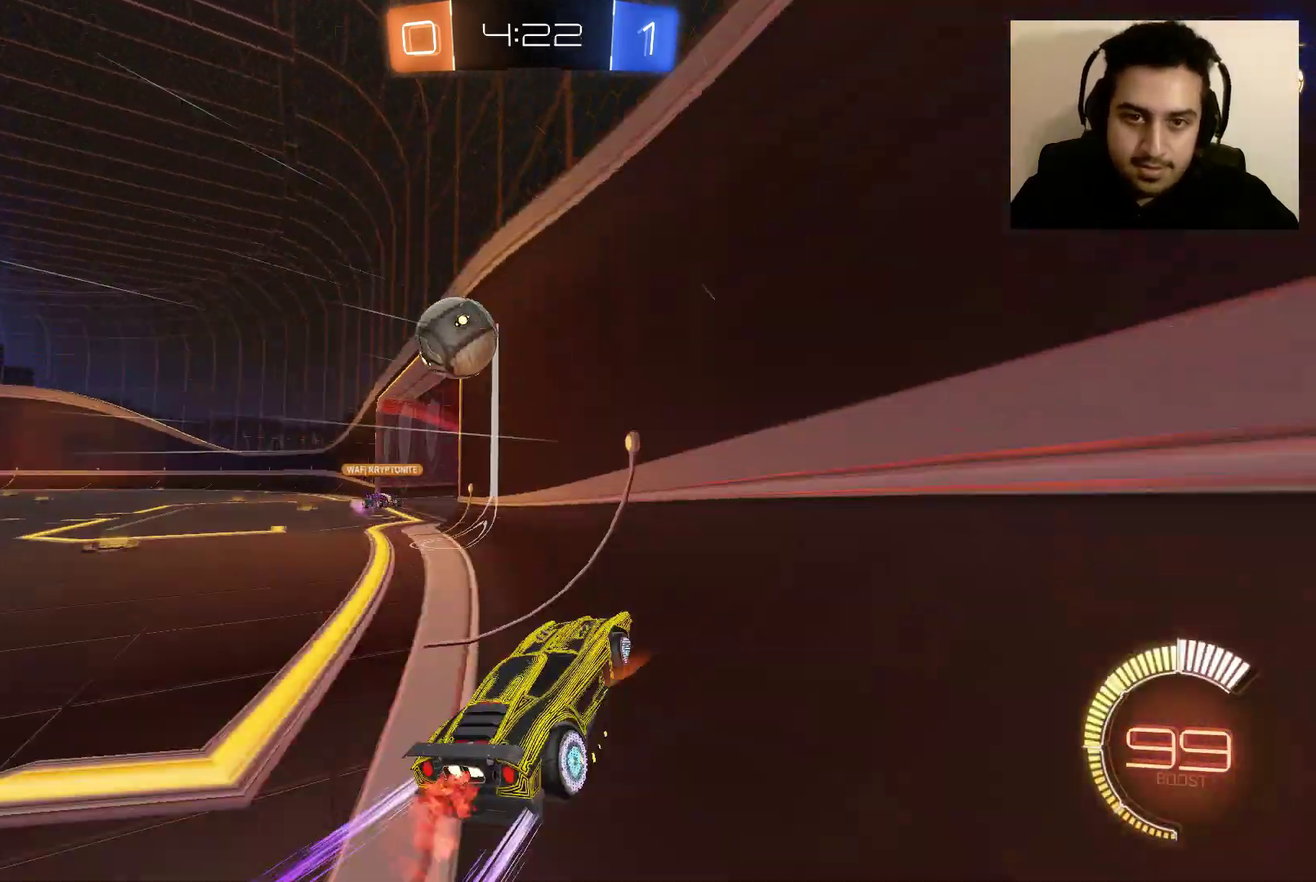
{"buttons": ["R2"], "left_stick": "up-left", "right_stick": "center", "events": [[100, "L1", "down"], [267, "L1", "up"]]}
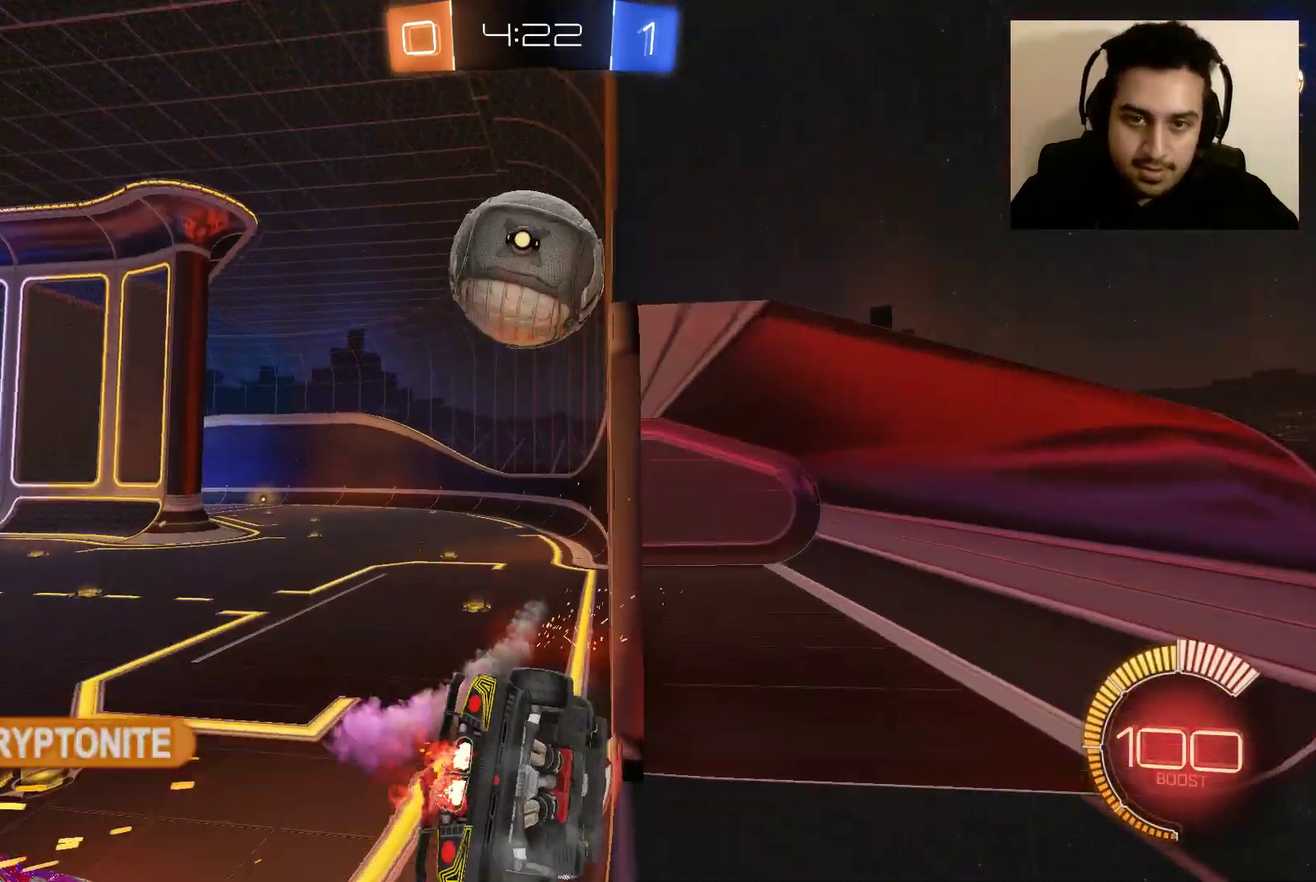
{"buttons": ["R2"], "left_stick": "right", "right_stick": "center", "events": [[67, "left_stick", "left"], [233, "R2", "up"], [267, "left_stick", "down-right"], [334, "R2", "down"], [434, "left_stick", "right"]]}
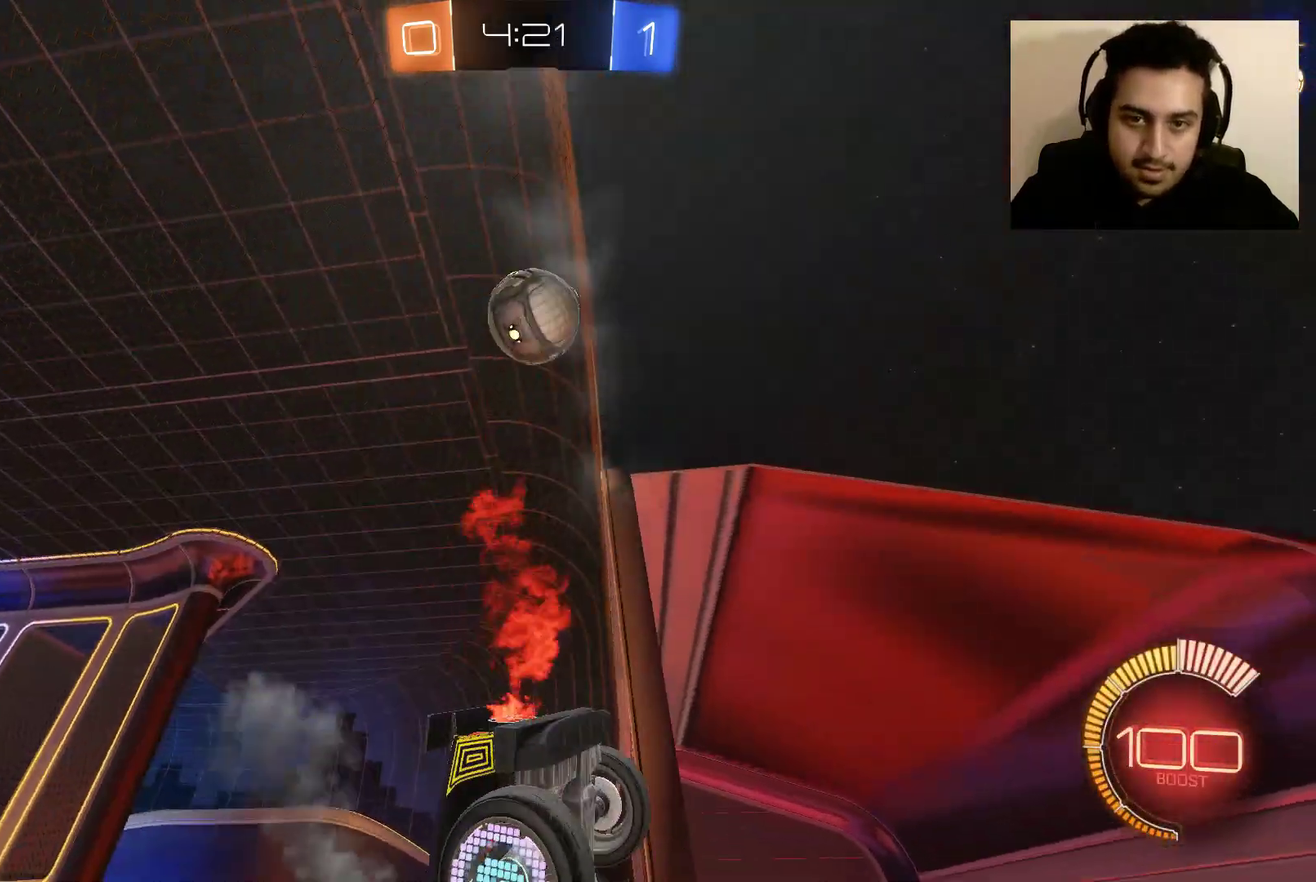
{"buttons": [], "left_stick": "center", "right_stick": "center", "events": [[434, "left_stick", "center"], [501, "R2", "up"]]}
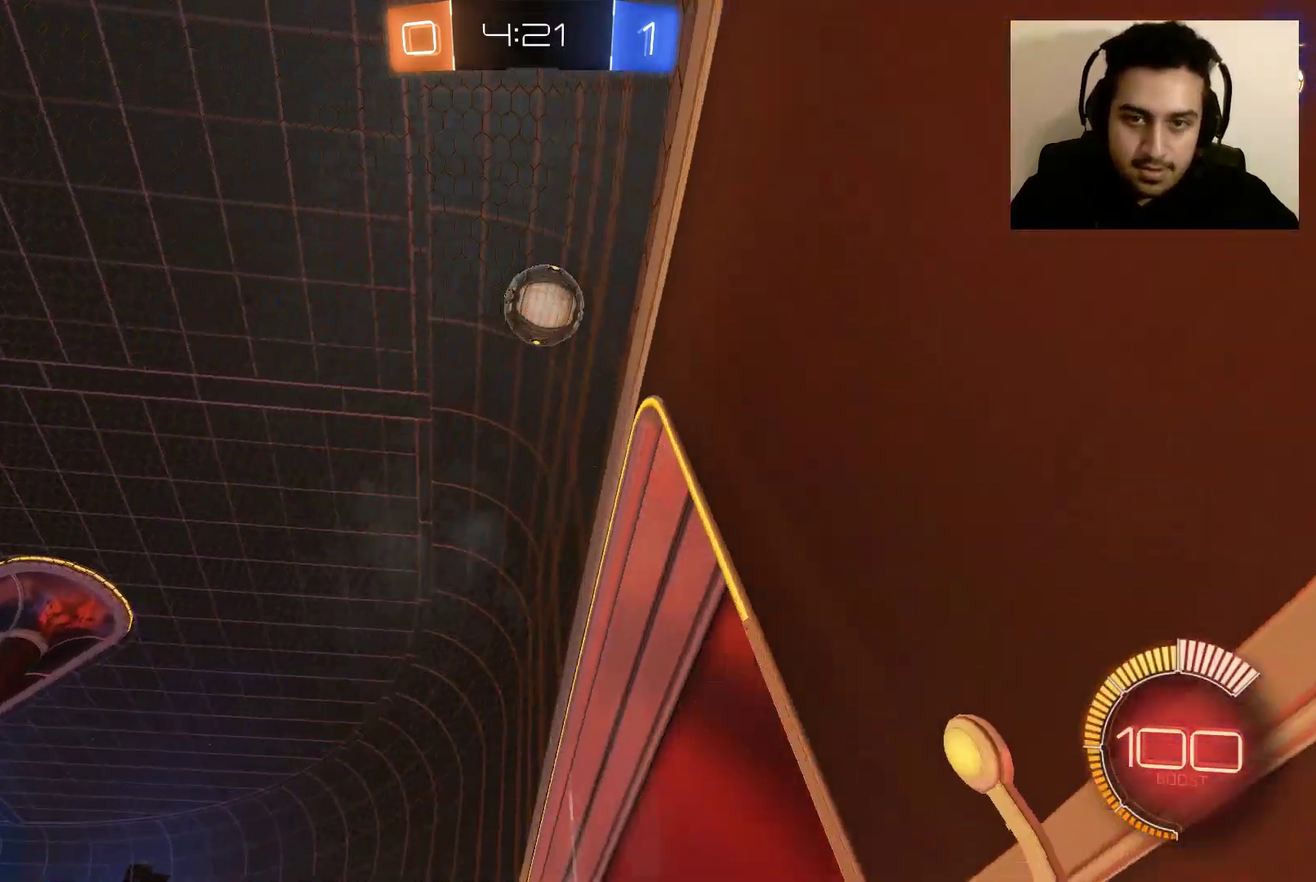
{"buttons": ["A", "R2"], "left_stick": "center", "right_stick": "center", "events": [[33, "L2", "down"], [200, "L2", "up"], [267, "R2", "down"], [300, "A", "down"], [400, "A", "up"], [467, "A", "down"]]}
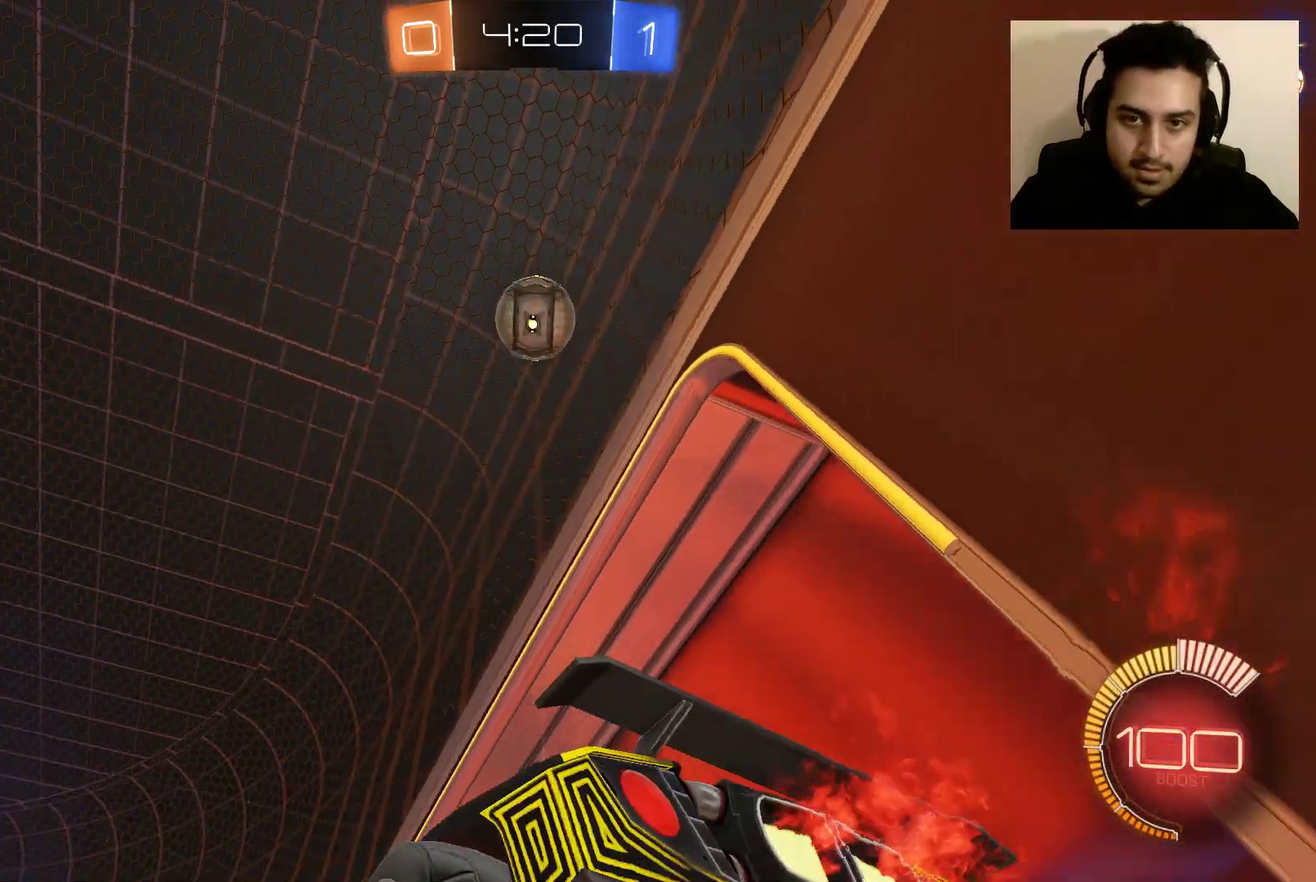
{"buttons": ["B", "R2"], "left_stick": "right", "right_stick": "center", "events": [[34, "left_stick", "down-right"], [100, "A", "up"], [501, "B", "down"], [501, "left_stick", "right"]]}
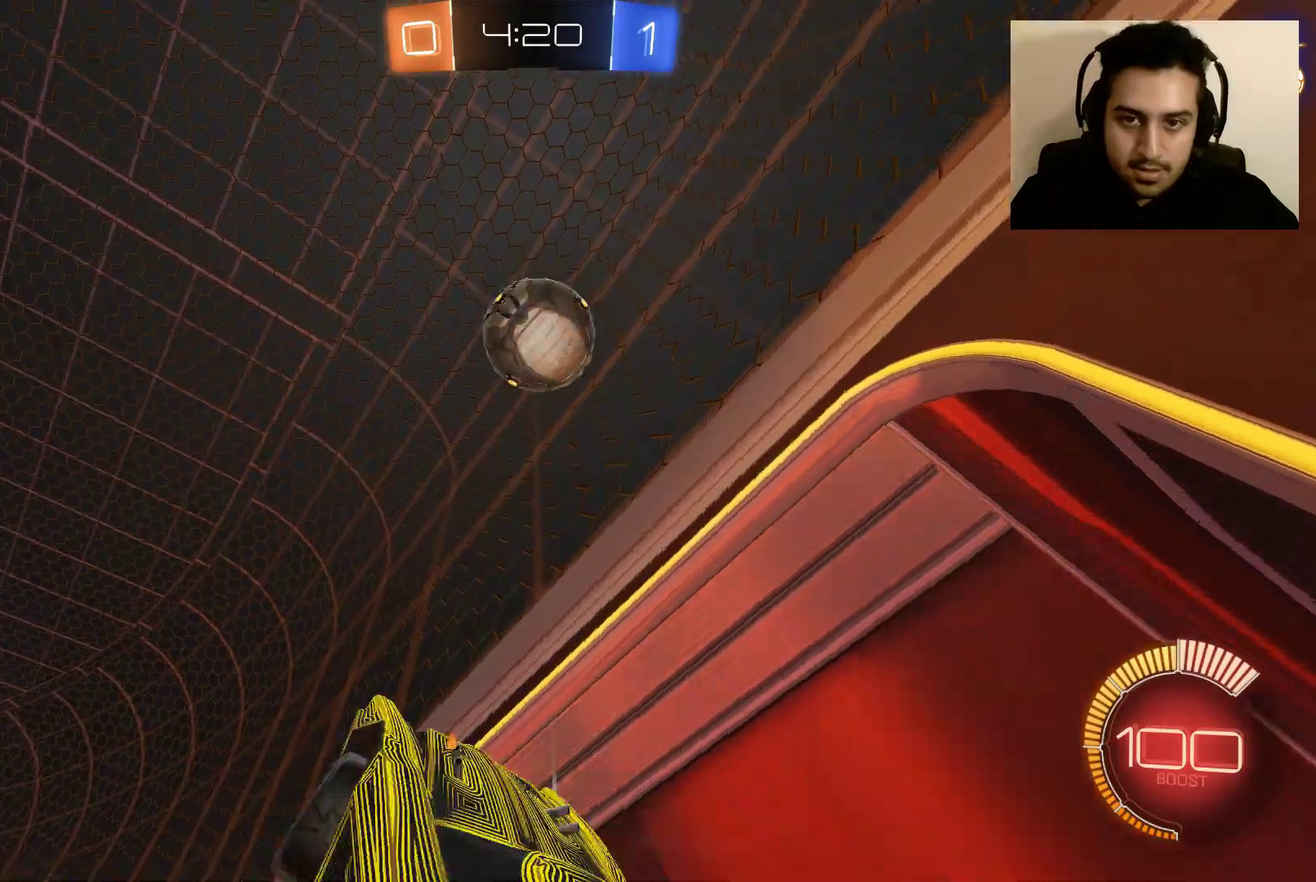
{"buttons": ["B", "R2"], "left_stick": "center", "right_stick": "center", "events": [[133, "left_stick", "up"], [467, "left_stick", "center"]]}
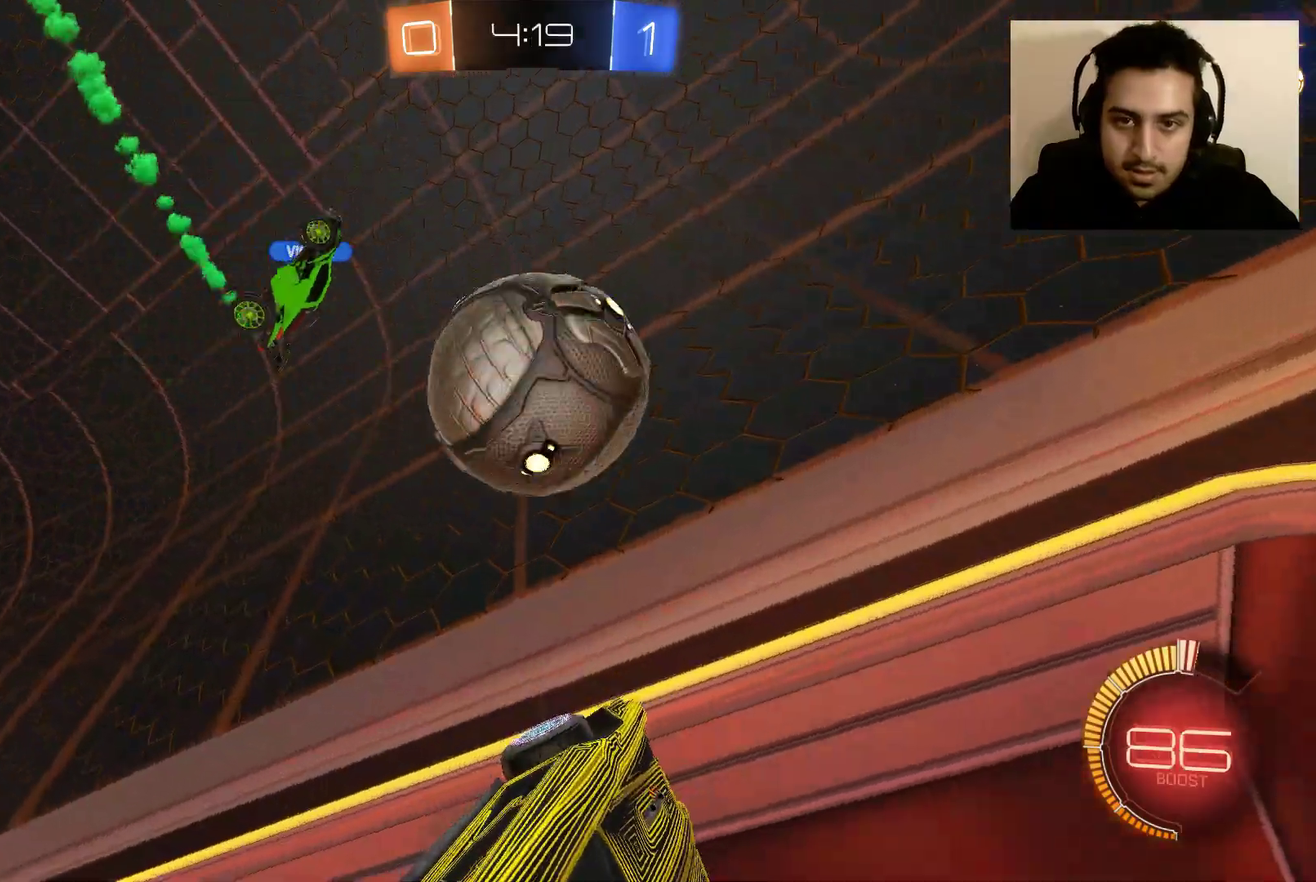
{"buttons": ["R2"], "left_stick": "center", "right_stick": "center", "events": [[401, "B", "up"]]}
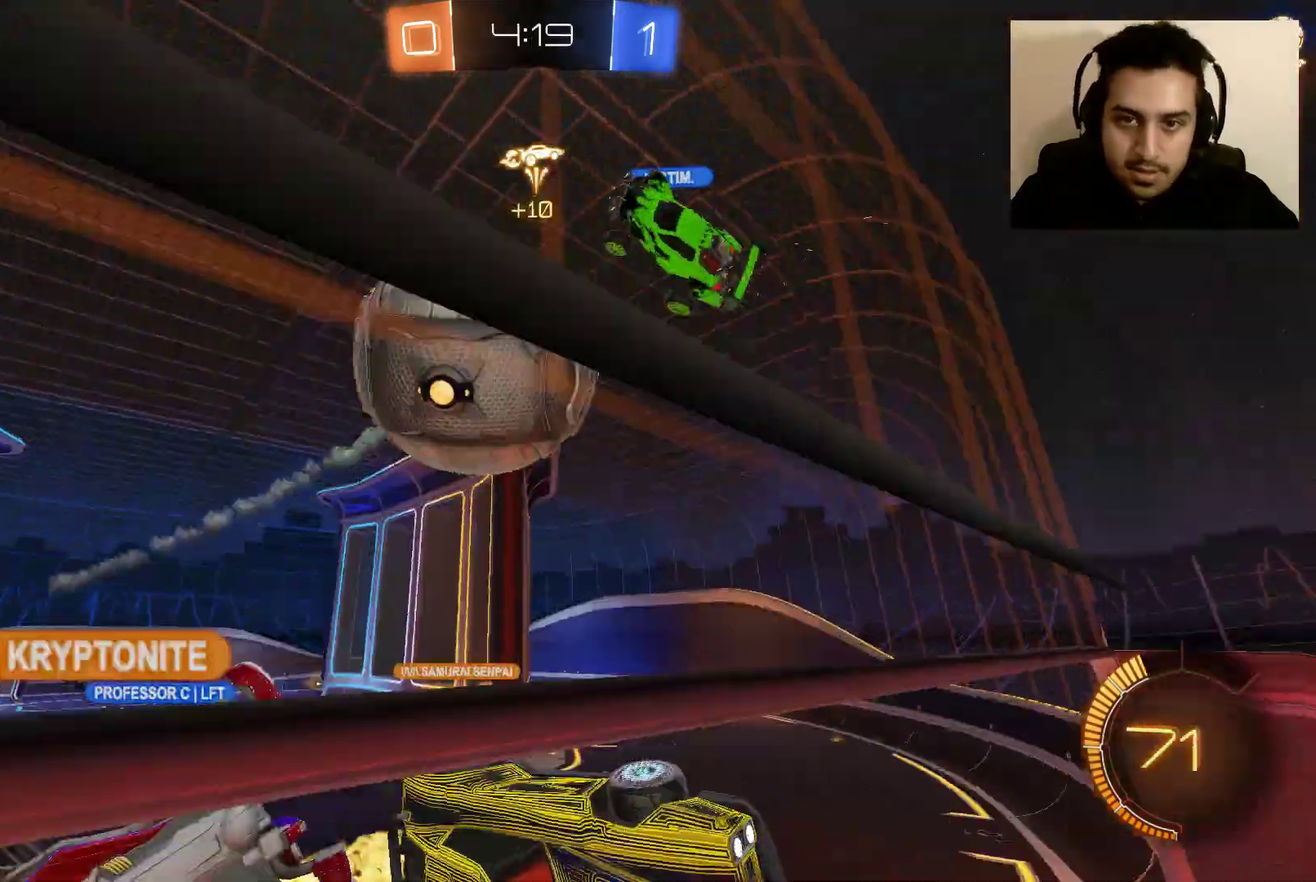
{"buttons": ["R2"], "left_stick": "down", "right_stick": "center", "events": [[133, "left_stick", "down-left"], [267, "left_stick", "down"]]}
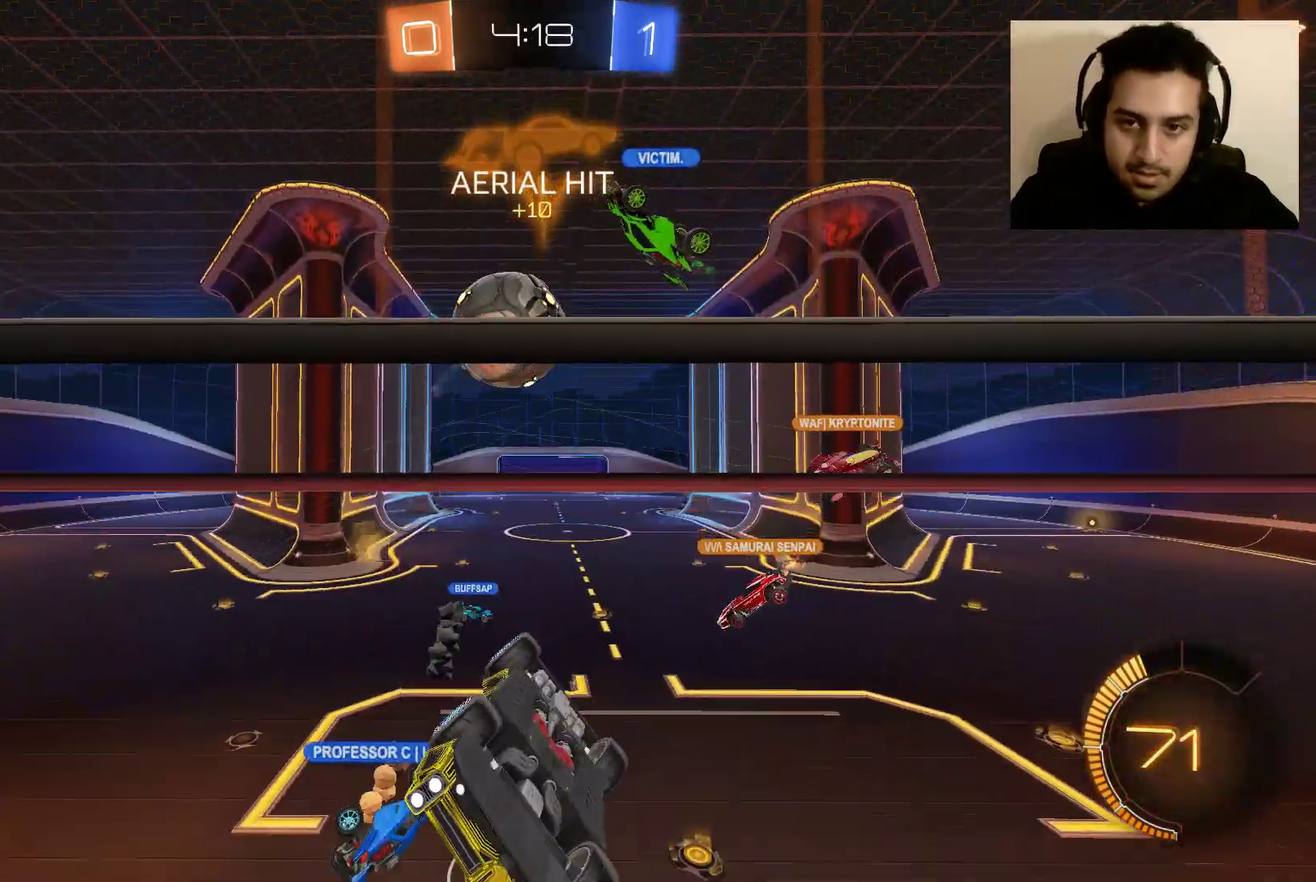
{"buttons": ["R2"], "left_stick": "left", "right_stick": "center", "events": [[401, "left_stick", "left"]]}
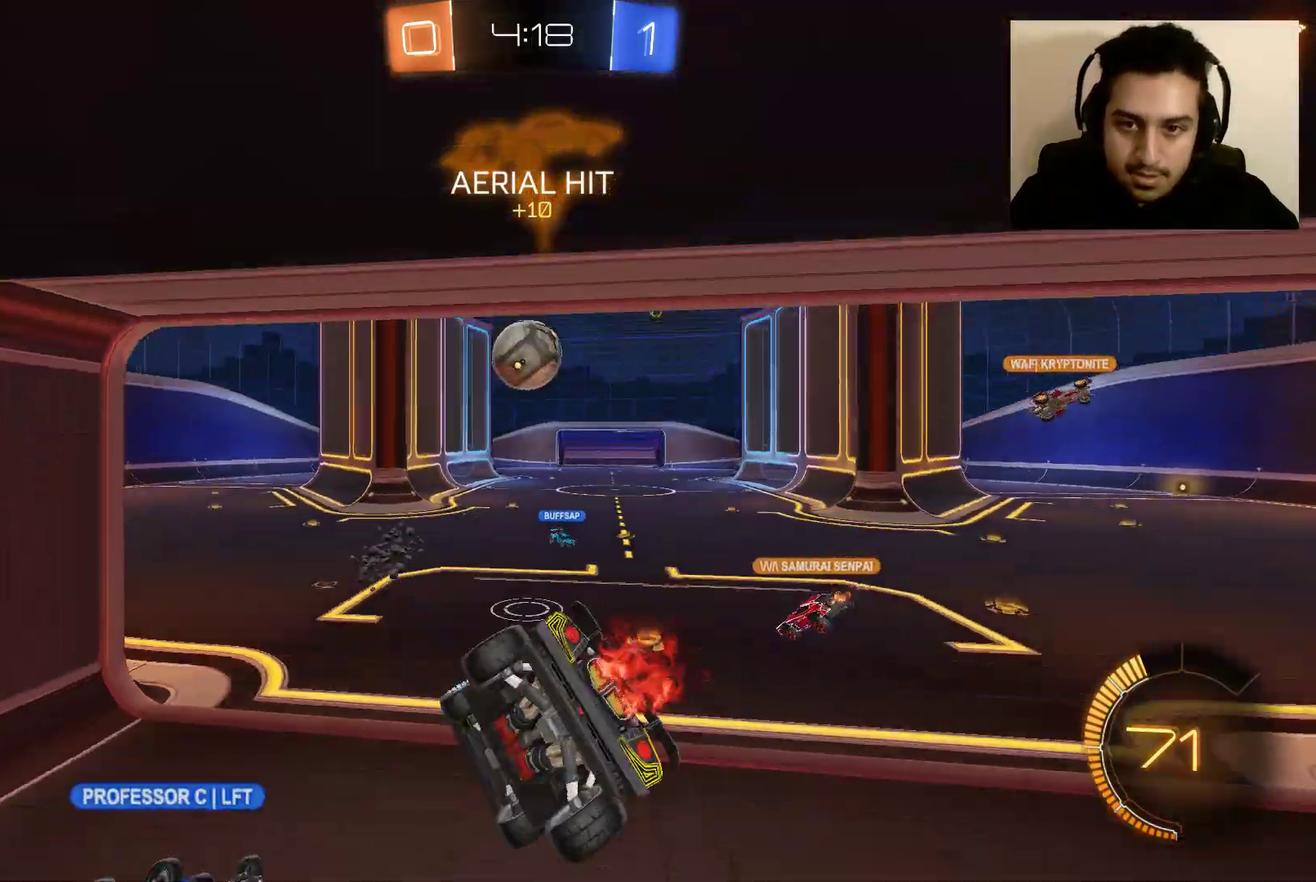
{"buttons": ["R2"], "left_stick": "up-left", "right_stick": "center", "events": [[100, "left_stick", "center"], [233, "left_stick", "up-left"]]}
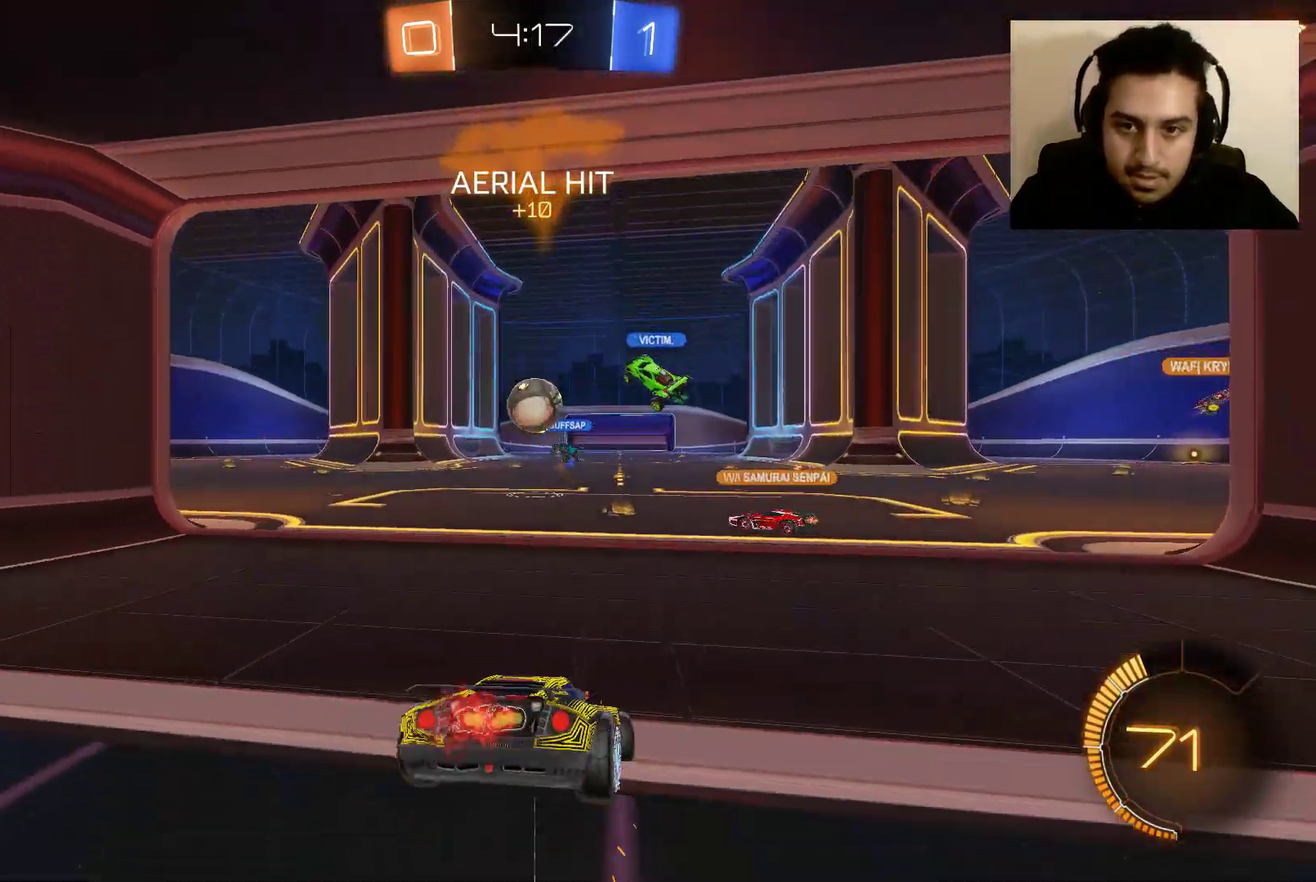
{"buttons": ["B", "R2"], "left_stick": "up-left", "right_stick": "center", "events": [[201, "B", "down"]]}
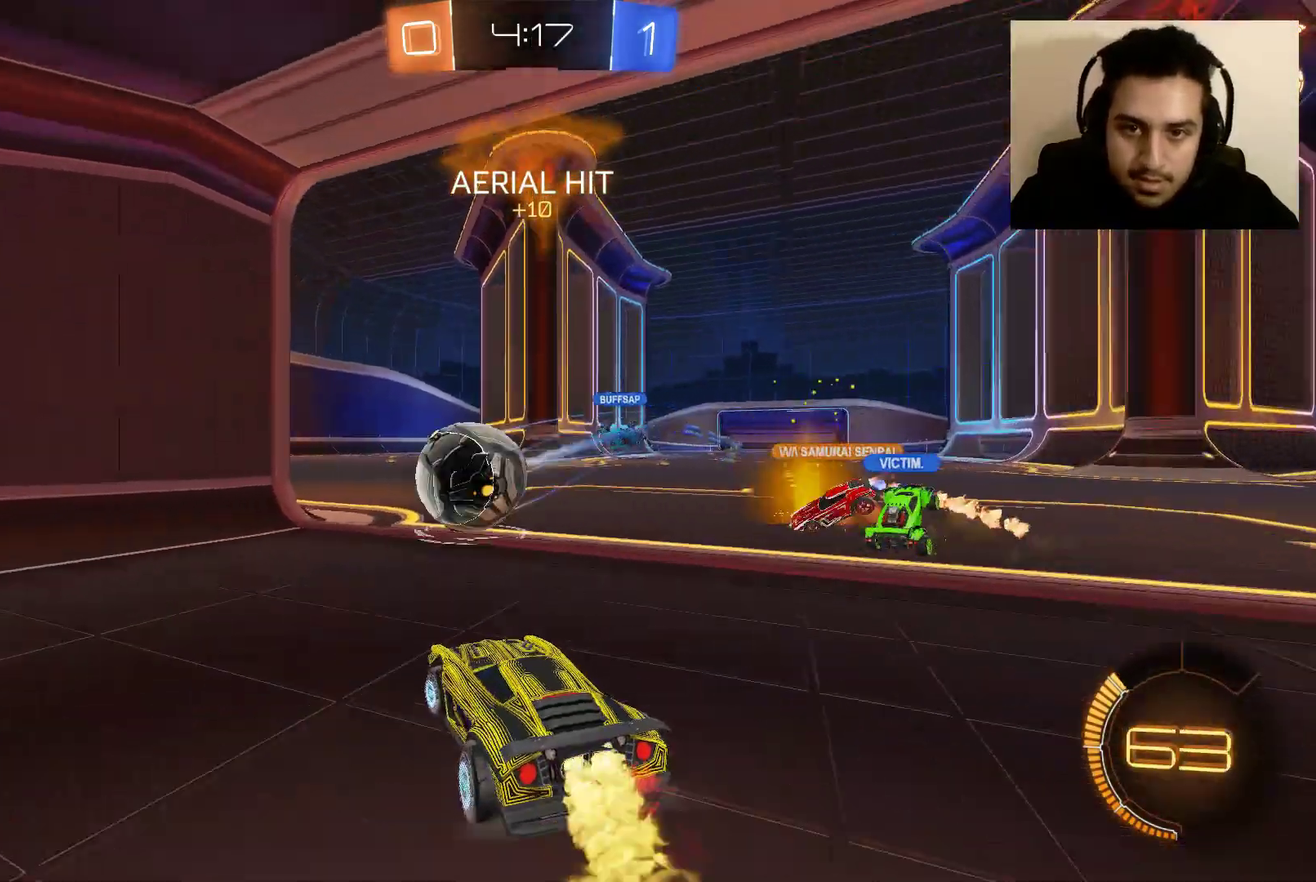
{"buttons": [], "left_stick": "center", "right_stick": "center", "events": [[33, "B", "up"], [33, "left_stick", "center"], [400, "R2", "up"]]}